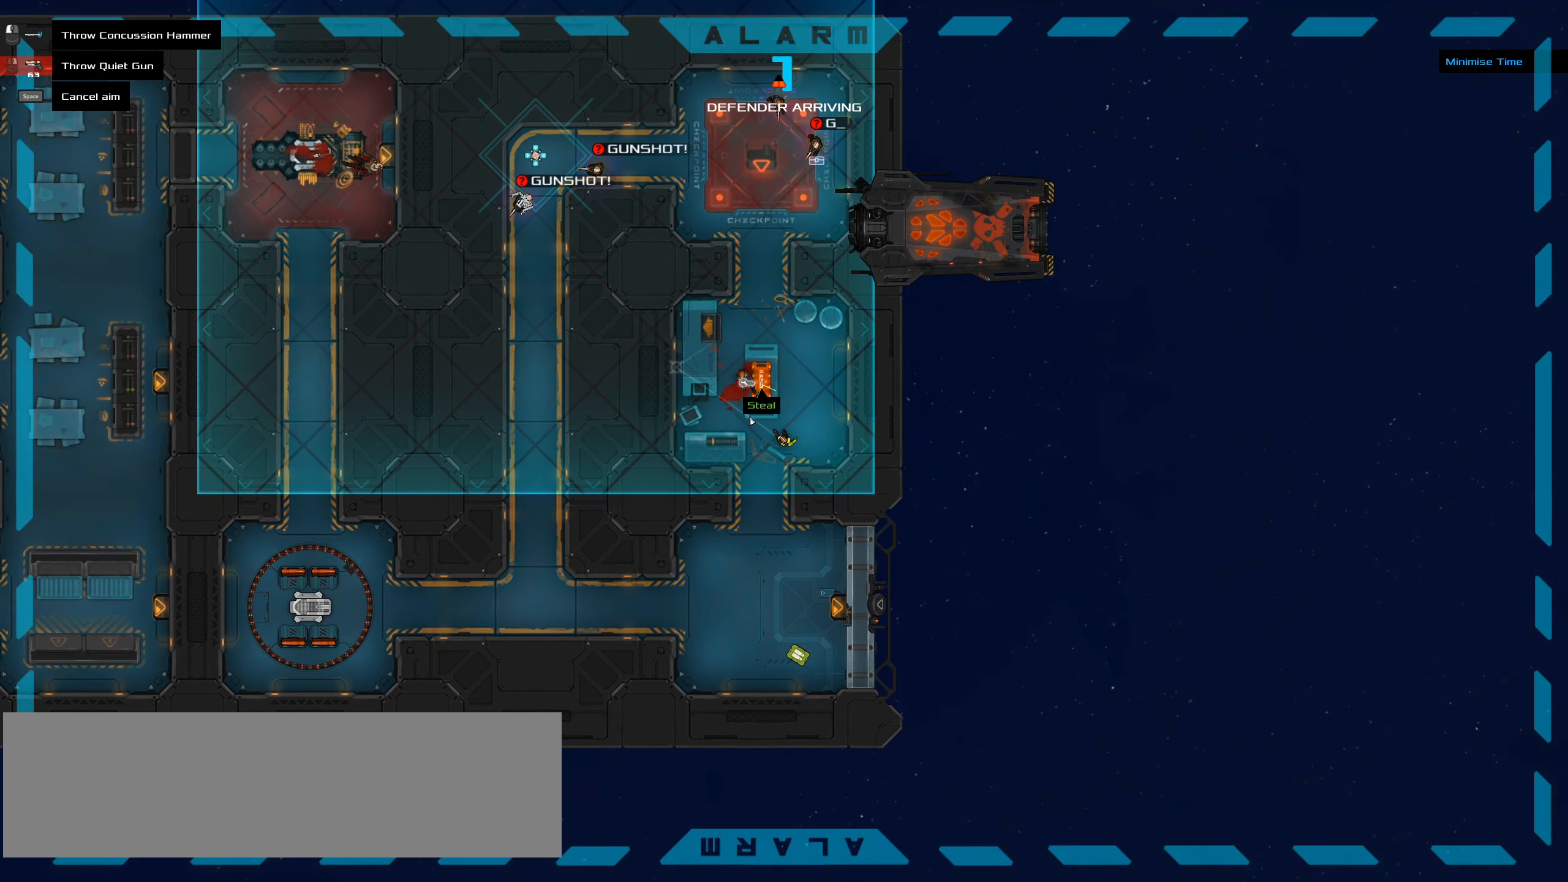
Gameplay with keyboard and mouse; each line is a JSON object with the keys and mouse buttons held at the frame after it. "events" lists presses ("down") and releases ("up") of ".", "/", "0", "1", "2", "3", "4", "5", "6", "7", "8", "9", "a", "alt_l", "alt_r", "b", "backslash", "backspace", "c", "caps_lock", "comma", "ctrl_l", "ctrl_r", "d", "down", "e", "equals", "f", "g", "h", "i", "j", "k", "l", "lbracket", "left", "m", "minus", "n", "o", "p", "q", "quote", "r", "rbracket", "return", "right", "s", "semicolon", "shift_l", "shift_r", "space", "super", "t", "tab", "tilde", "u", "up", "v", "w", "x", "y", "z", "mouse_left", "mouse_wheel" and "mouse_right" between this image and that frame as [ms after this image, input, new state], when the widget could be followed in between. "mouse_left", "mouse_wheel", "mouse_right" = the "left", "wheel", "right" buttons of the "mouse" list. No other keys are recorded. "wheel" means that the mouse wheel is clicked or scrolled. Not read: mouse_move.
{"keys": [], "mouse": []}
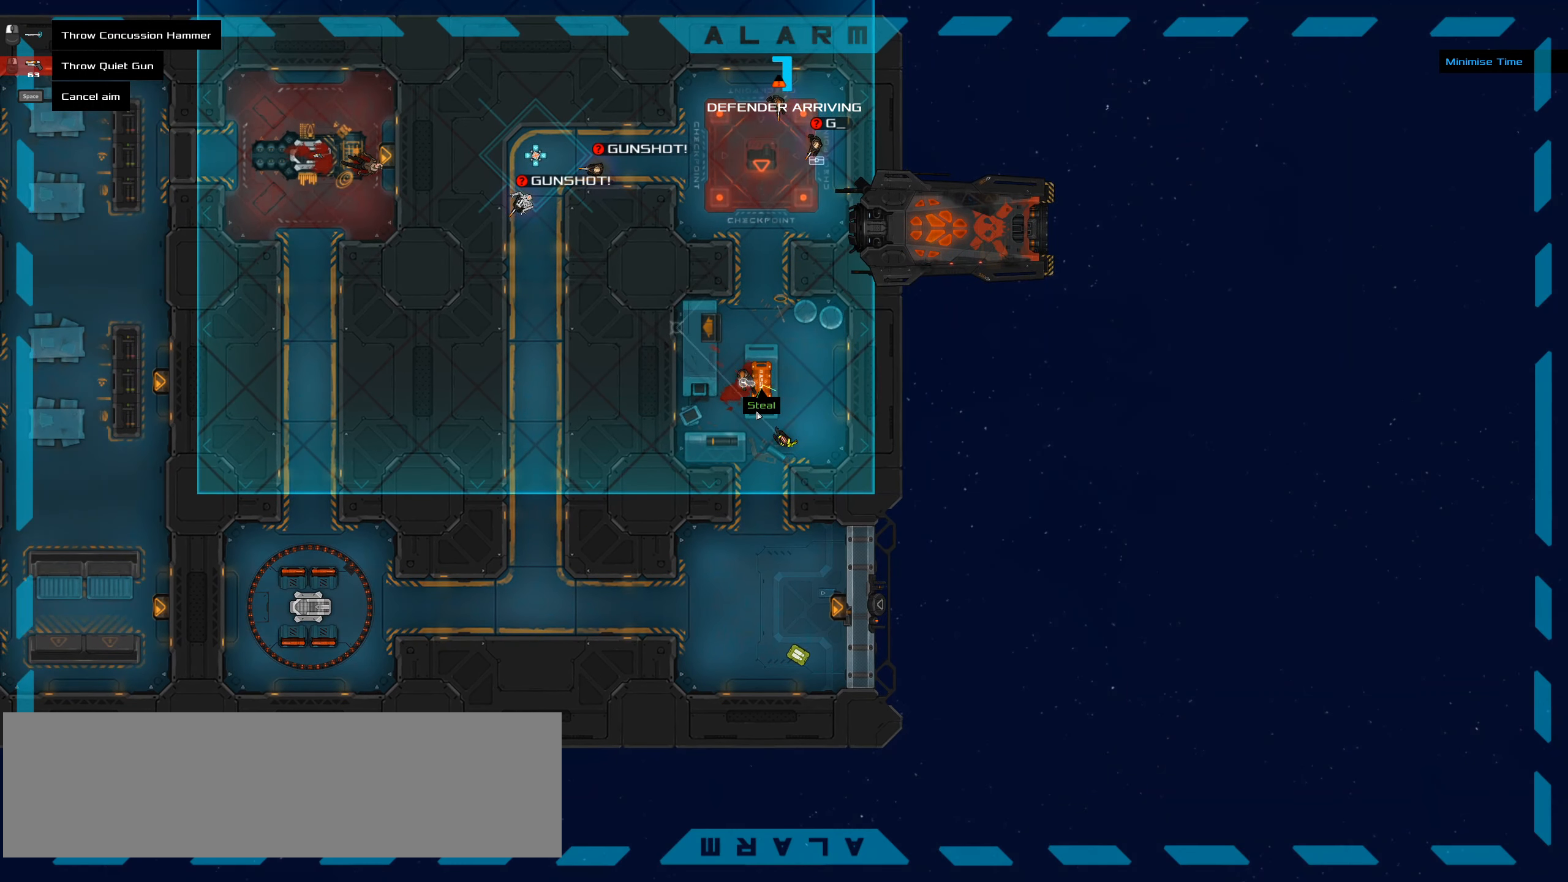
{"keys": [], "mouse": [], "events": [[34, "ctrl_l", "down"], [233, "ctrl_l", "up"]]}
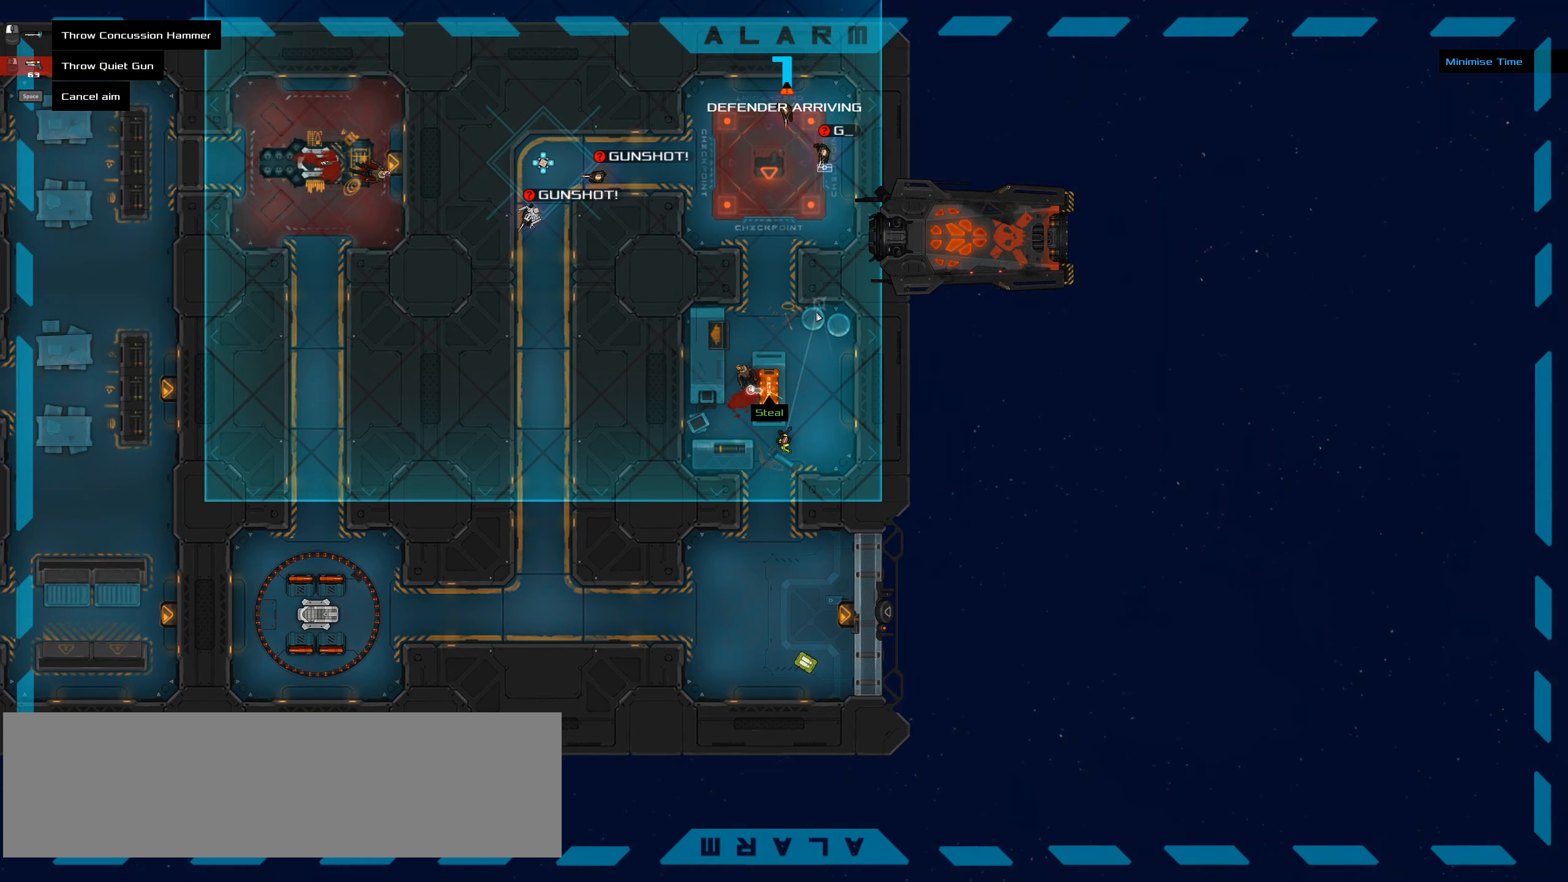
{"keys": [], "mouse": [], "events": []}
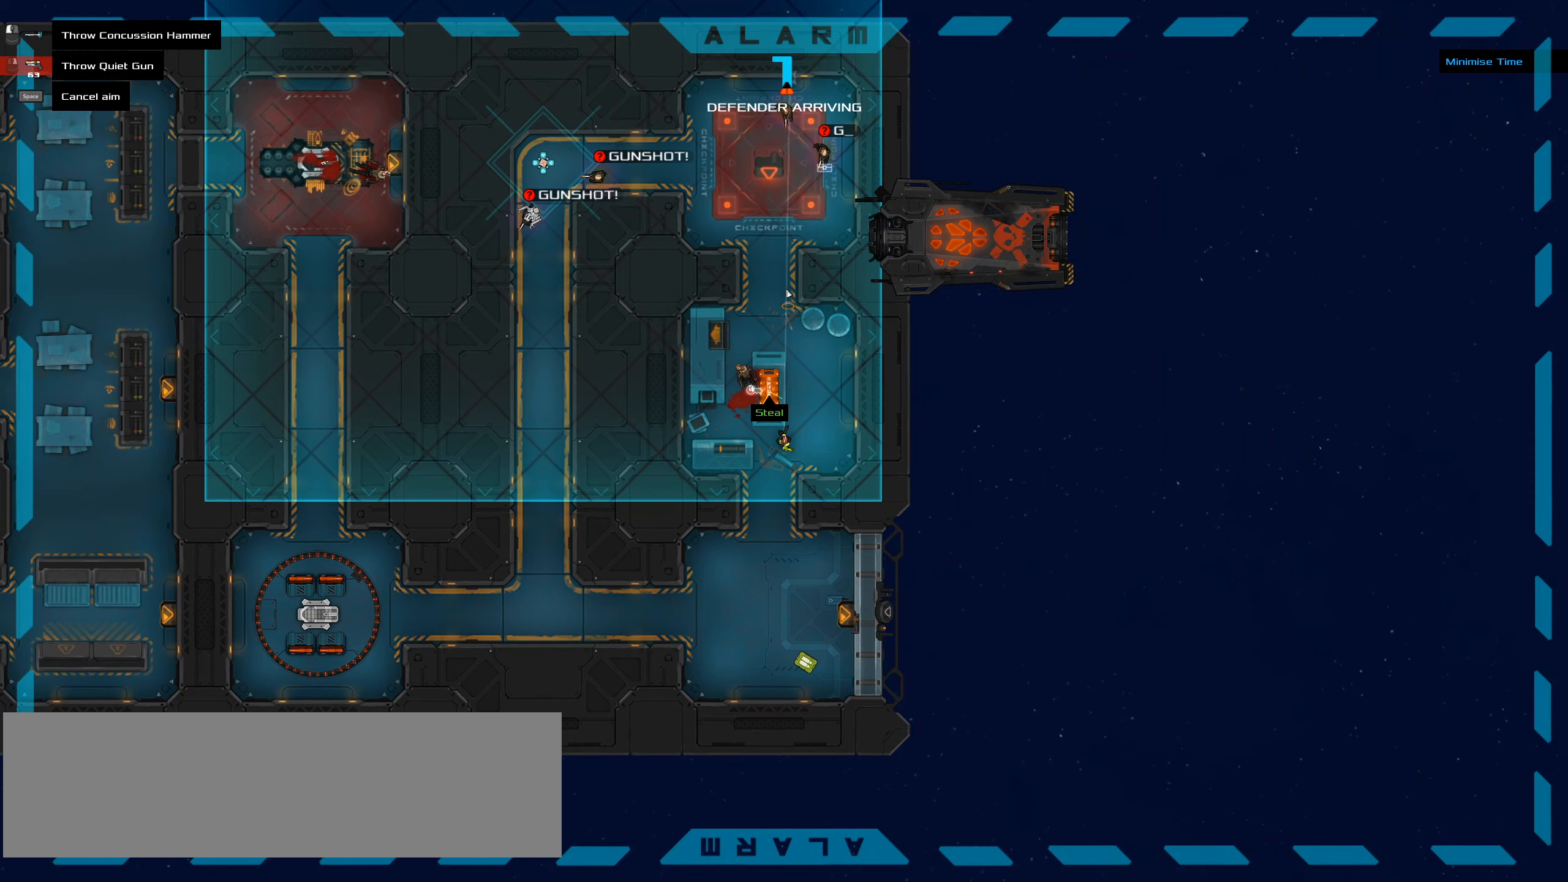
{"keys": [], "mouse": [], "events": []}
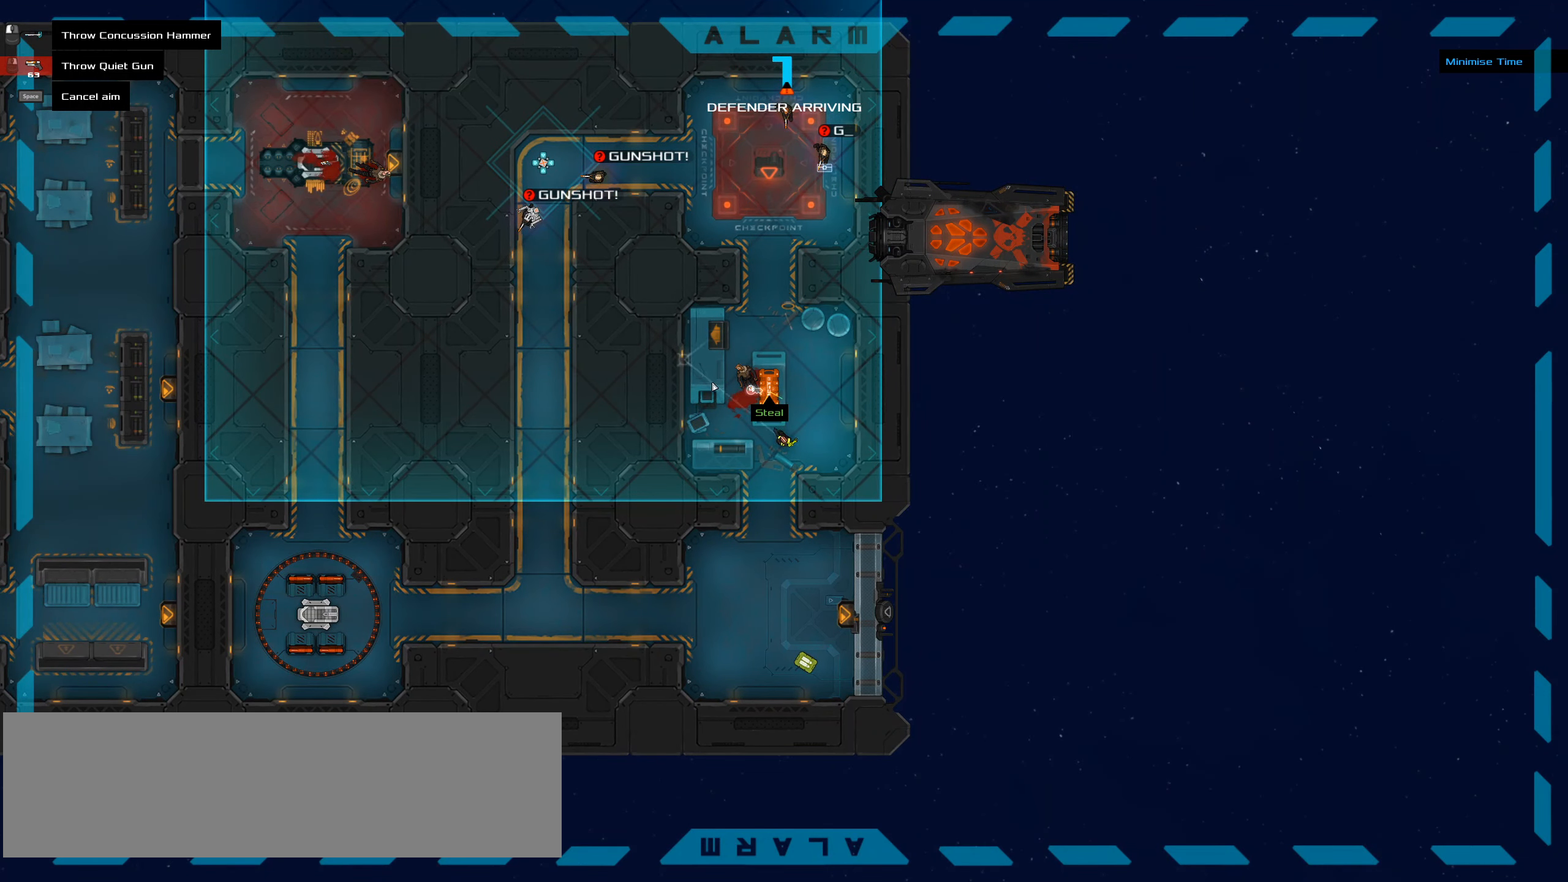
{"keys": ["space"], "mouse": [], "events": [[466, "space", "down"]]}
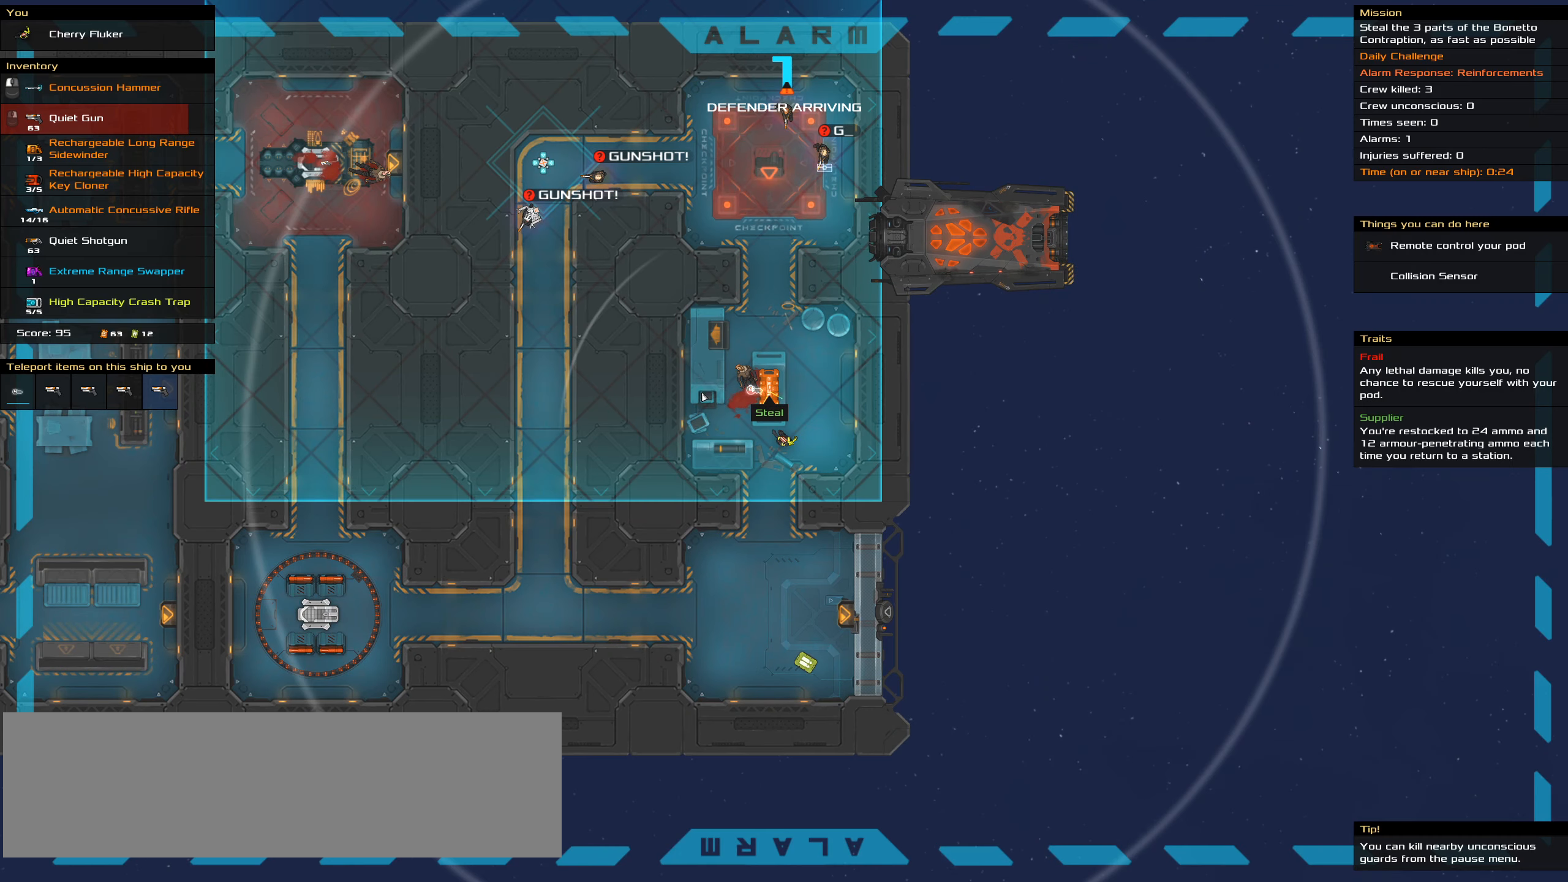
{"keys": [], "mouse": [], "events": [[50, "space", "up"]]}
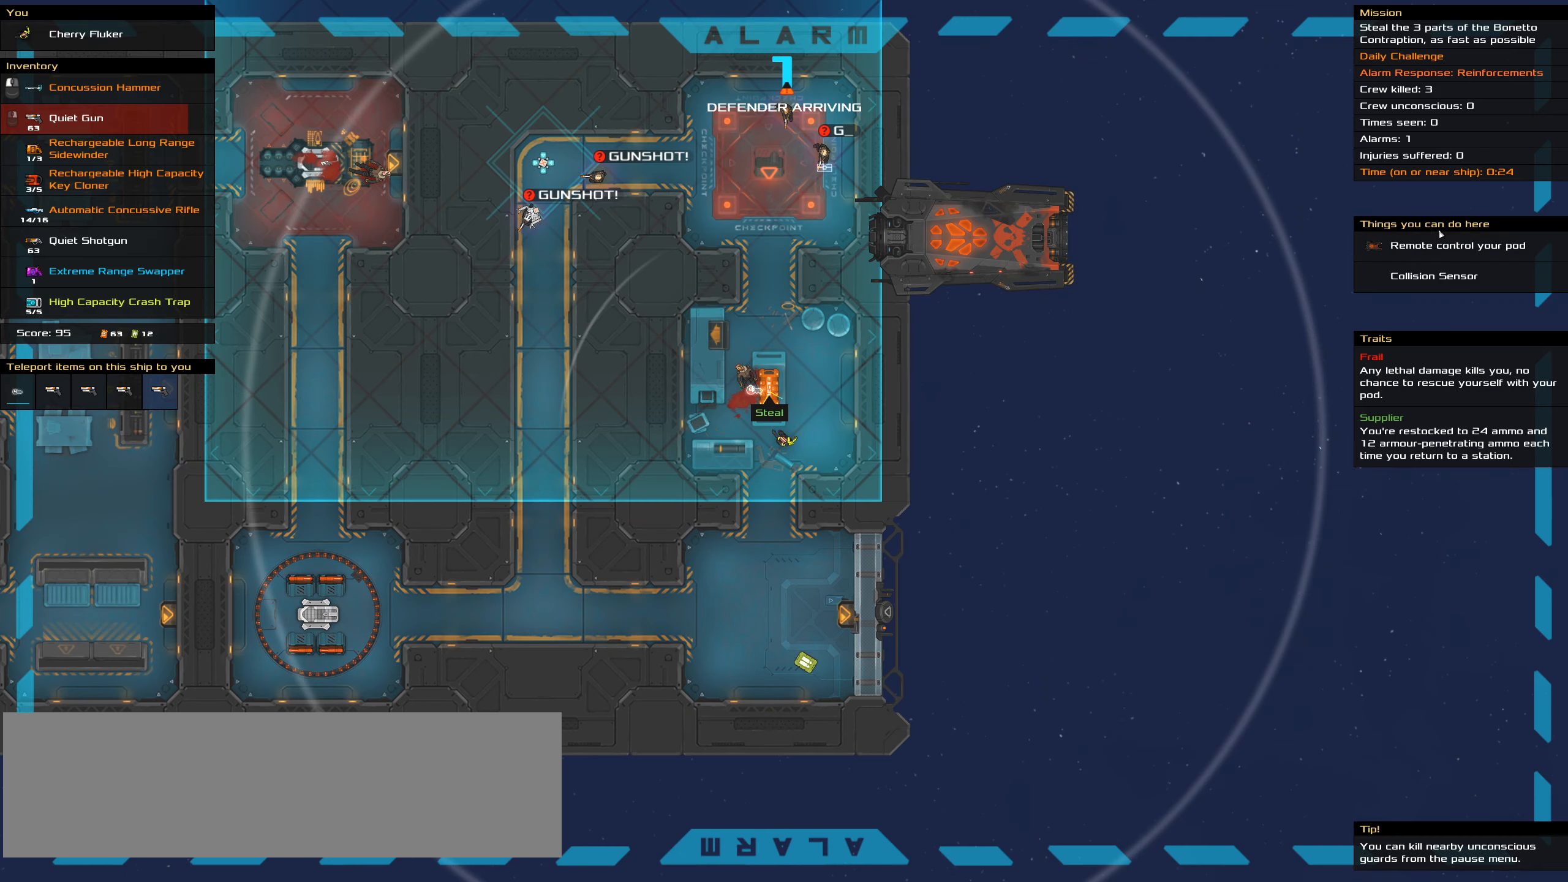
{"keys": [], "mouse": [], "events": []}
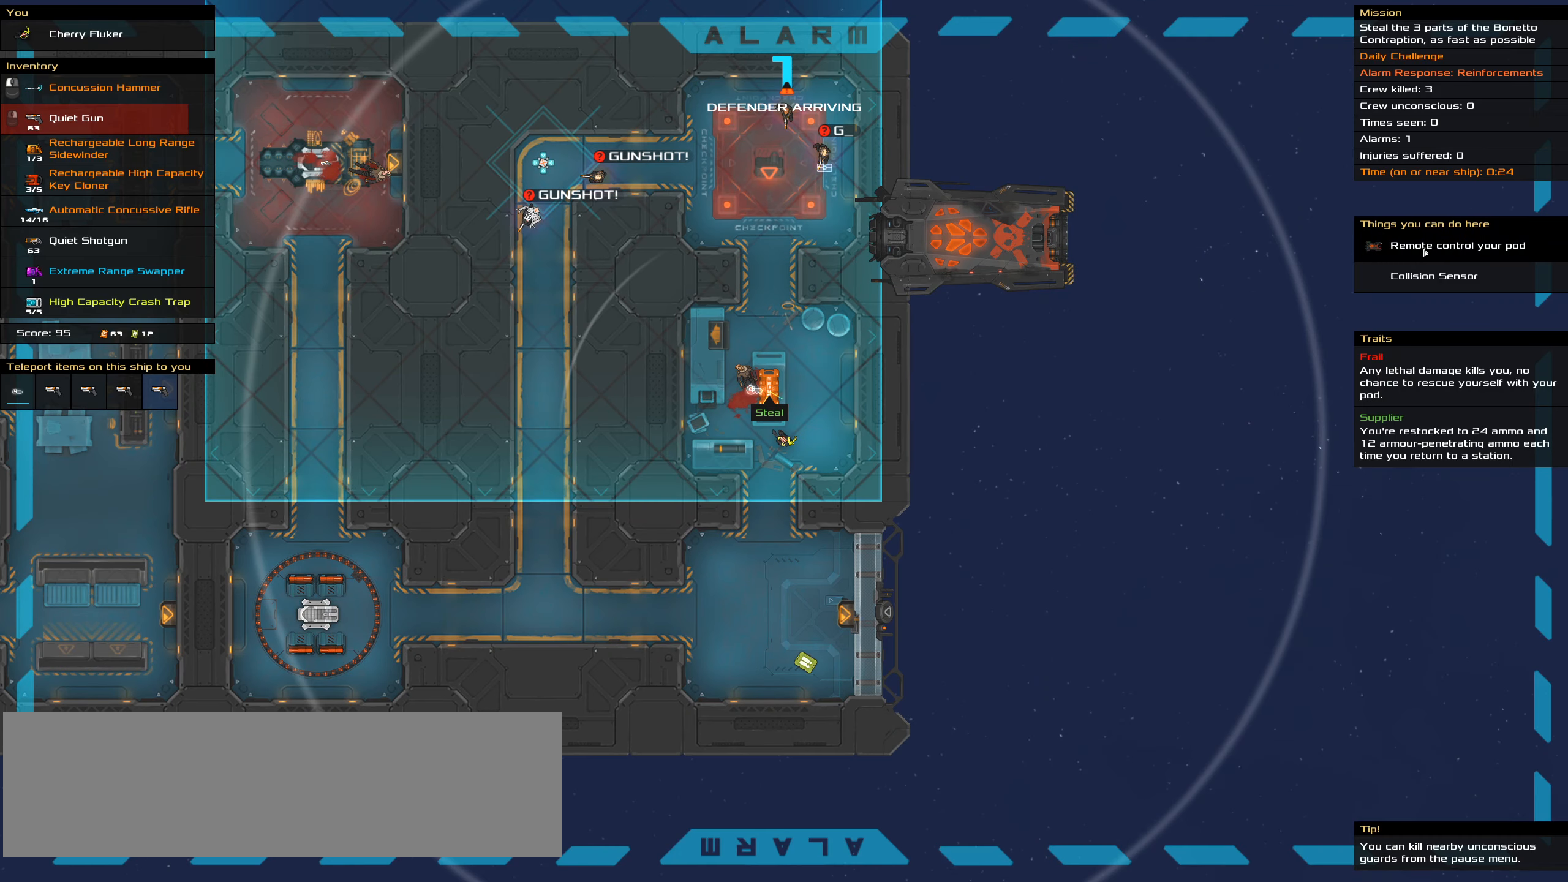
{"keys": [], "mouse": [], "events": []}
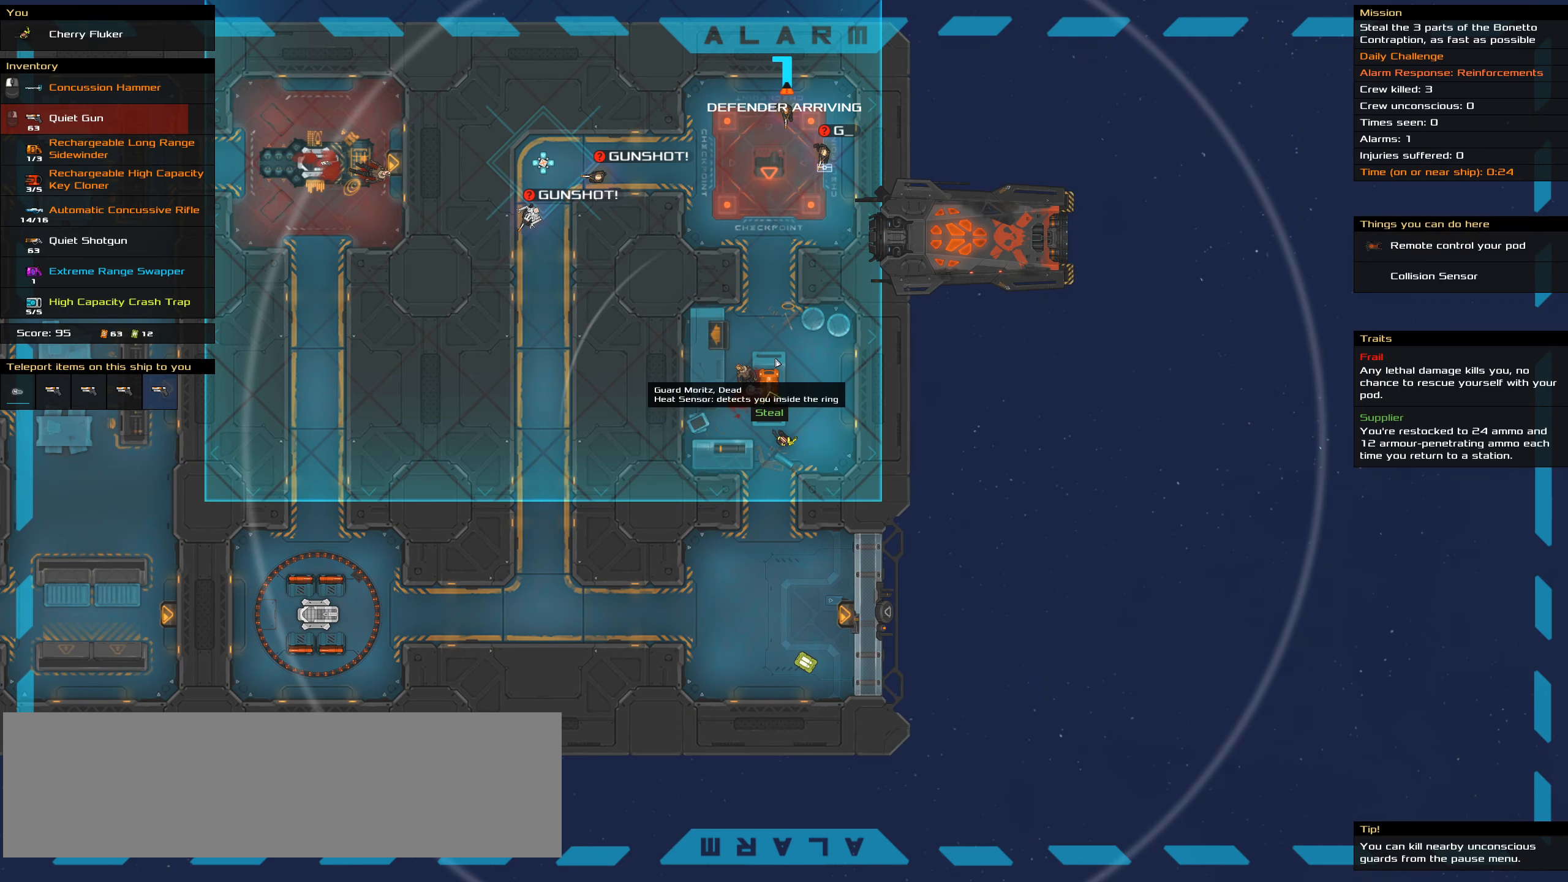
{"keys": [], "mouse": [], "events": []}
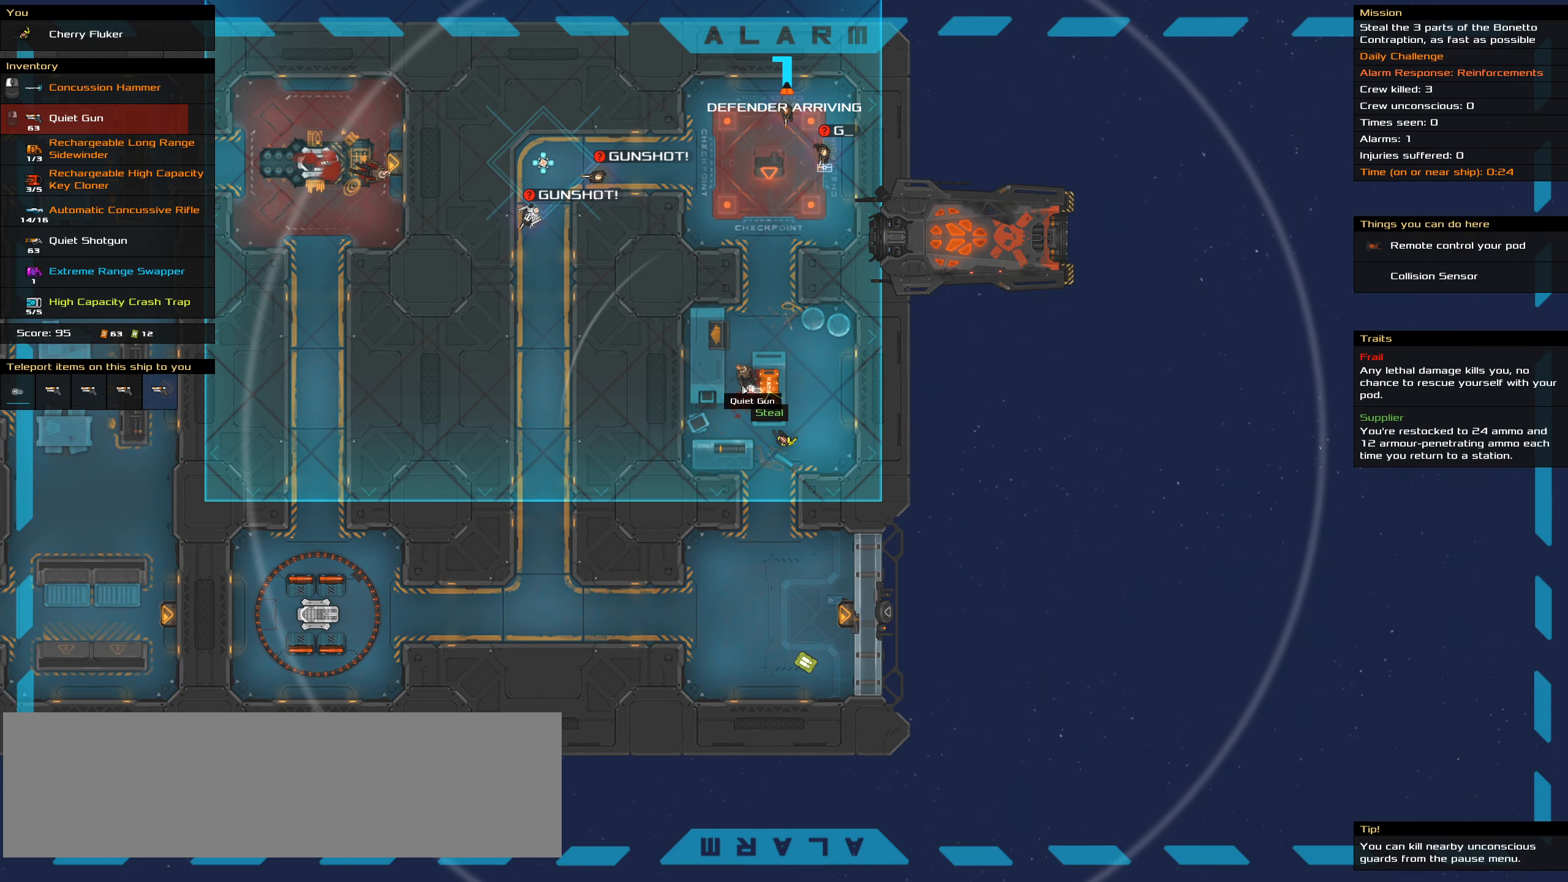
{"keys": [], "mouse": []}
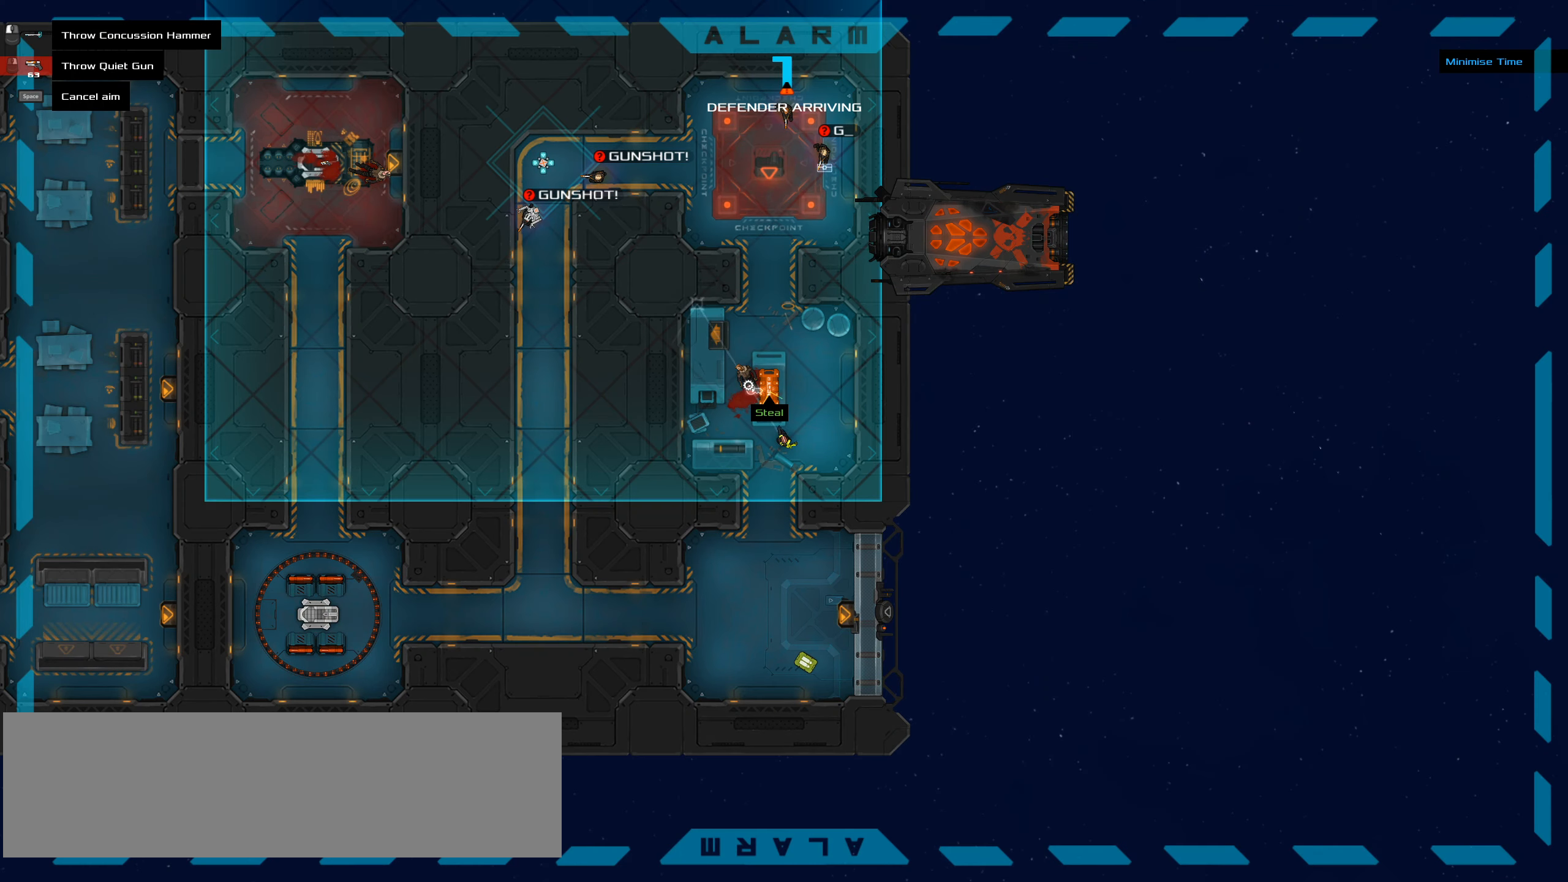
{"keys": [], "mouse": [], "events": [[83, "space", "down"], [233, "space", "up"]]}
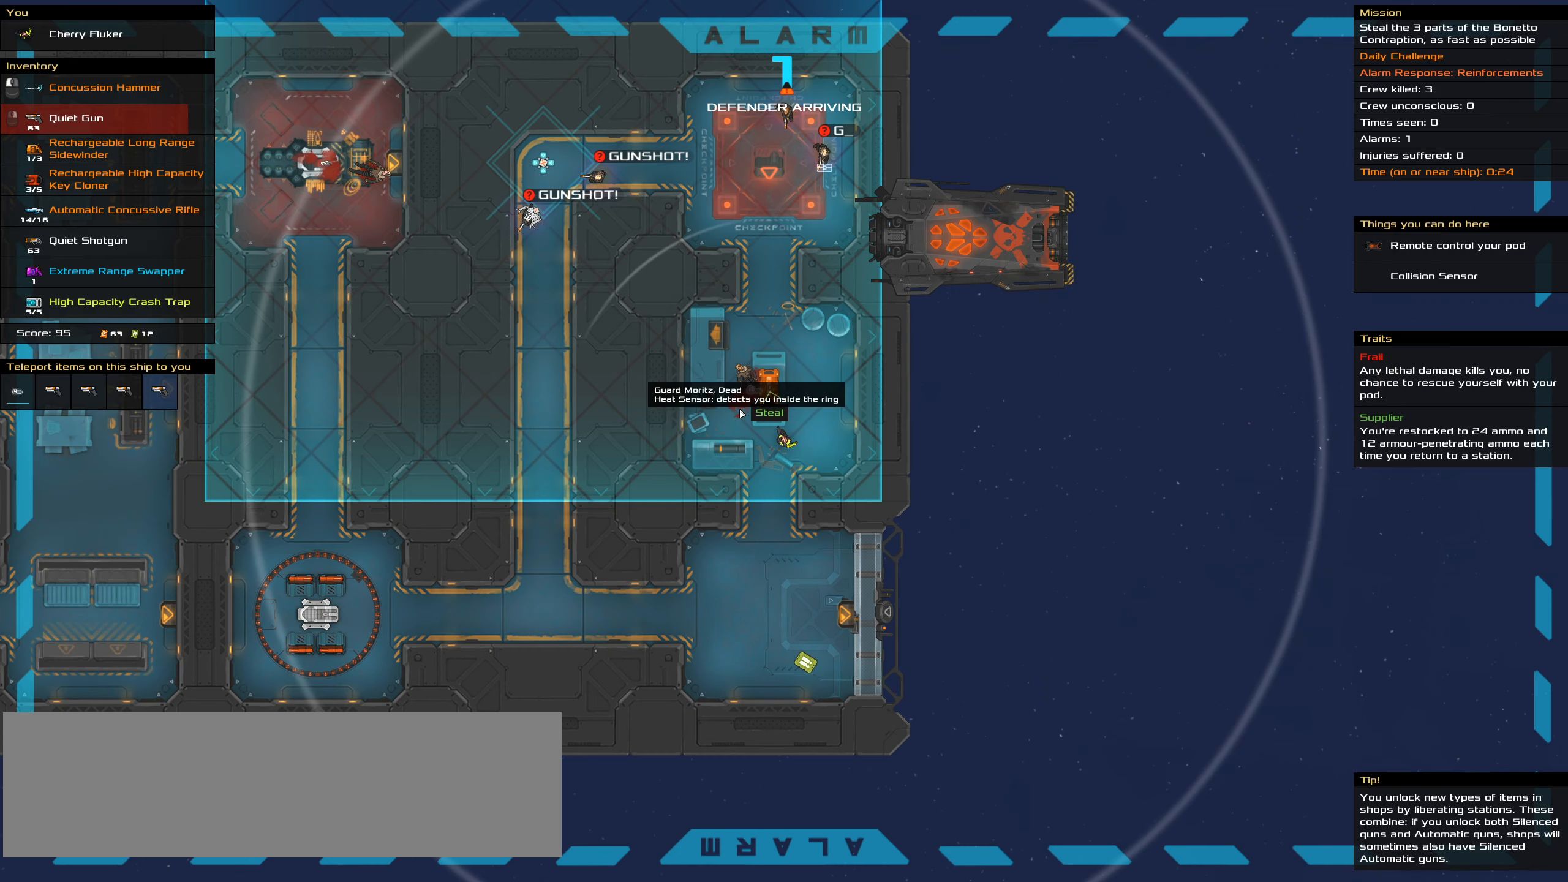
{"keys": ["ctrl_l"], "mouse": [], "events": [[383, "ctrl_l", "down"]]}
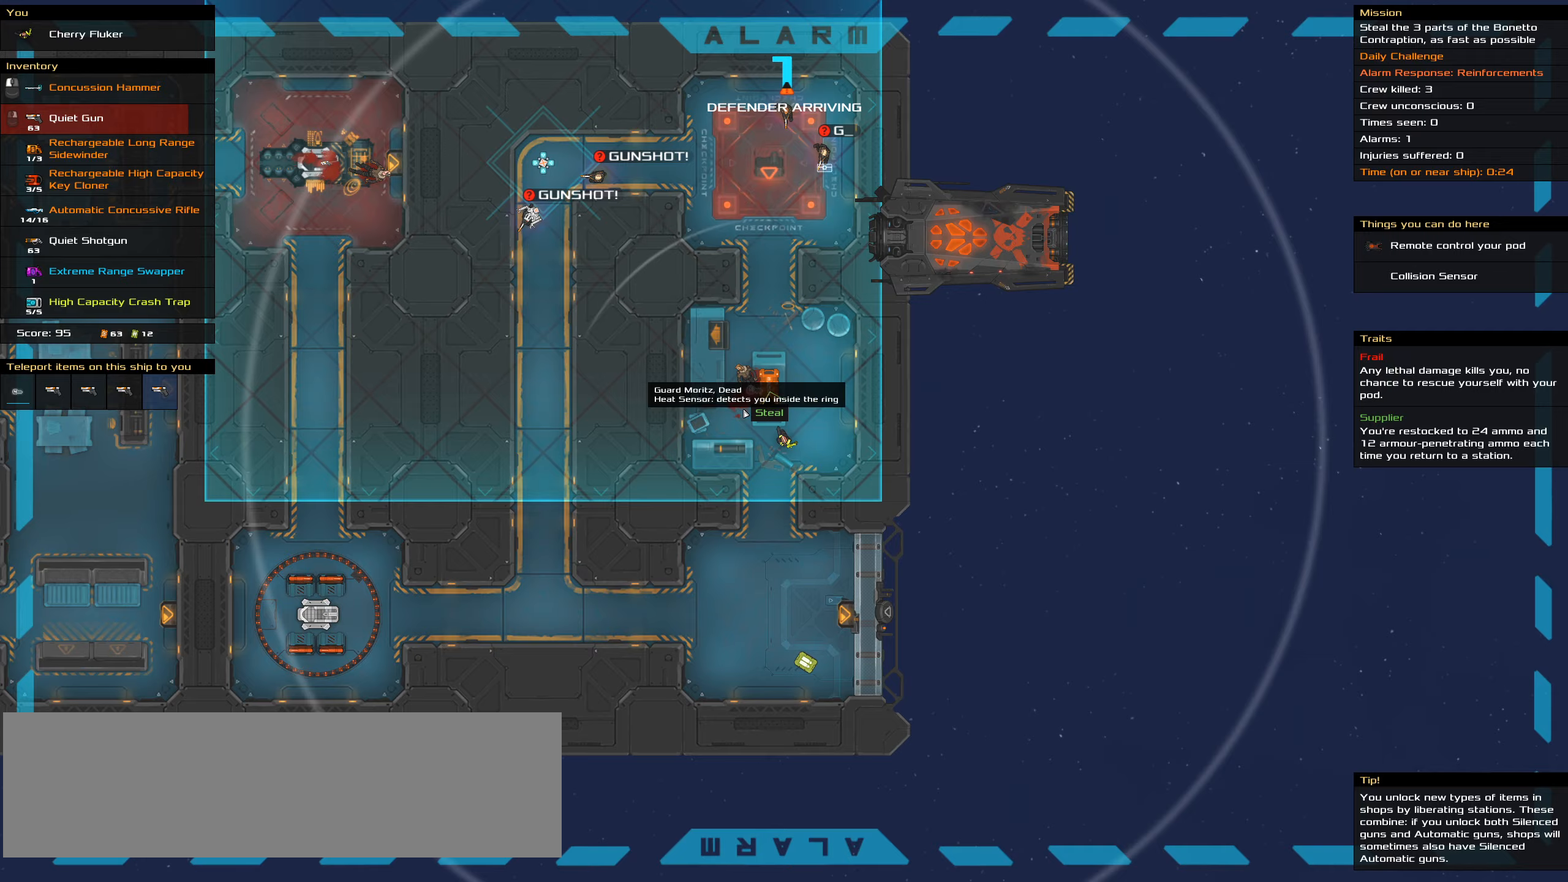
{"keys": ["ctrl_l"], "mouse": [], "events": [[117, "w", "down"], [217, "a", "down"], [300, "space", "down"], [450, "a", "up"], [450, "space", "up"], [450, "w", "up"]]}
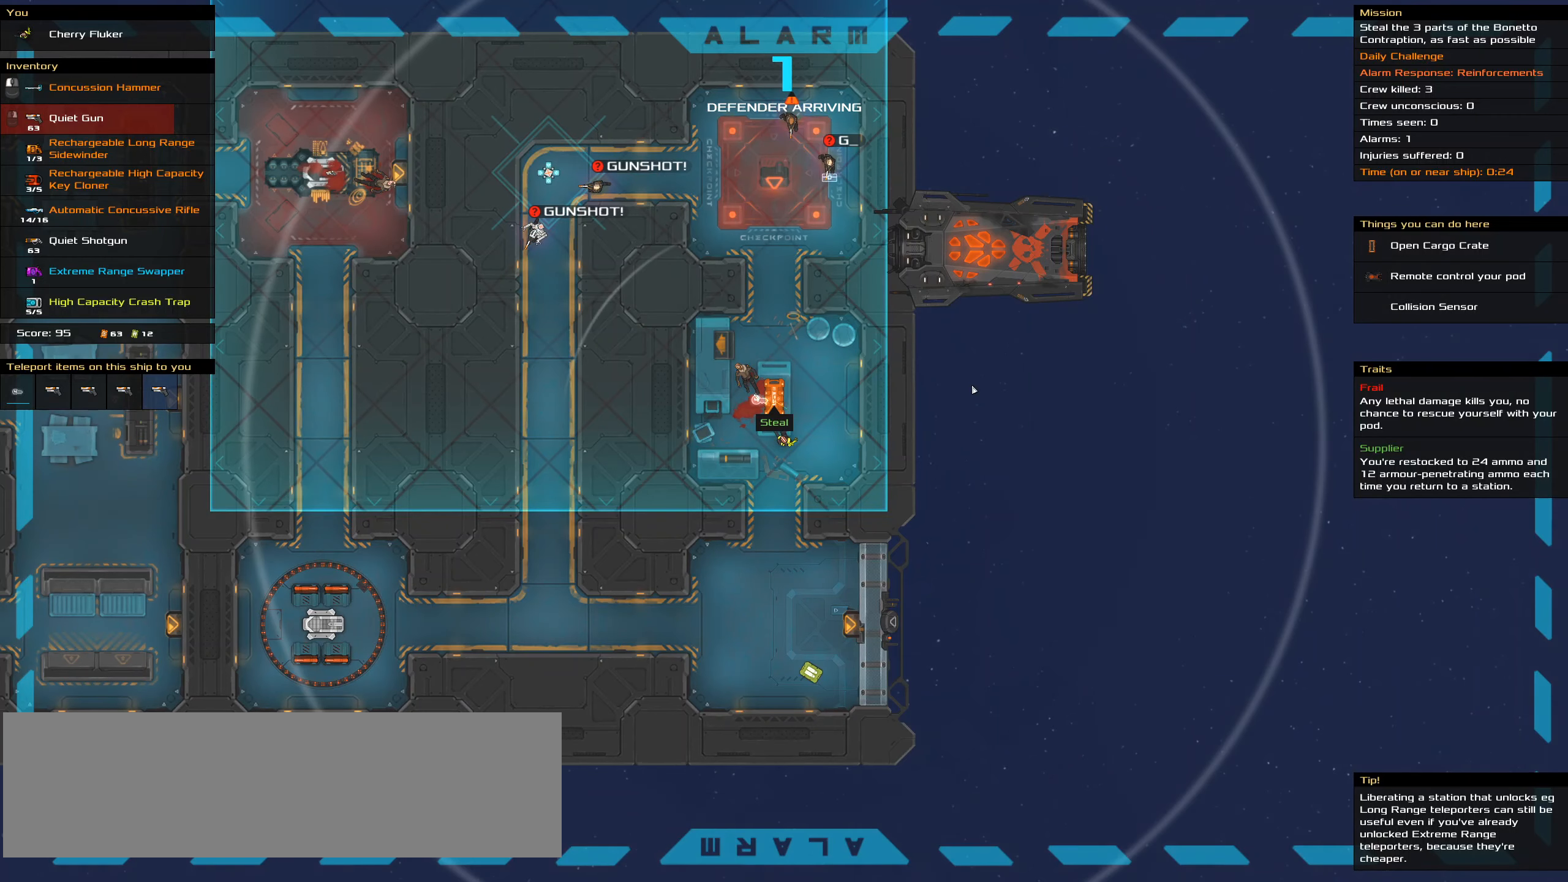
{"keys": [], "mouse": [], "events": [[33, "ctrl_l", "up"]]}
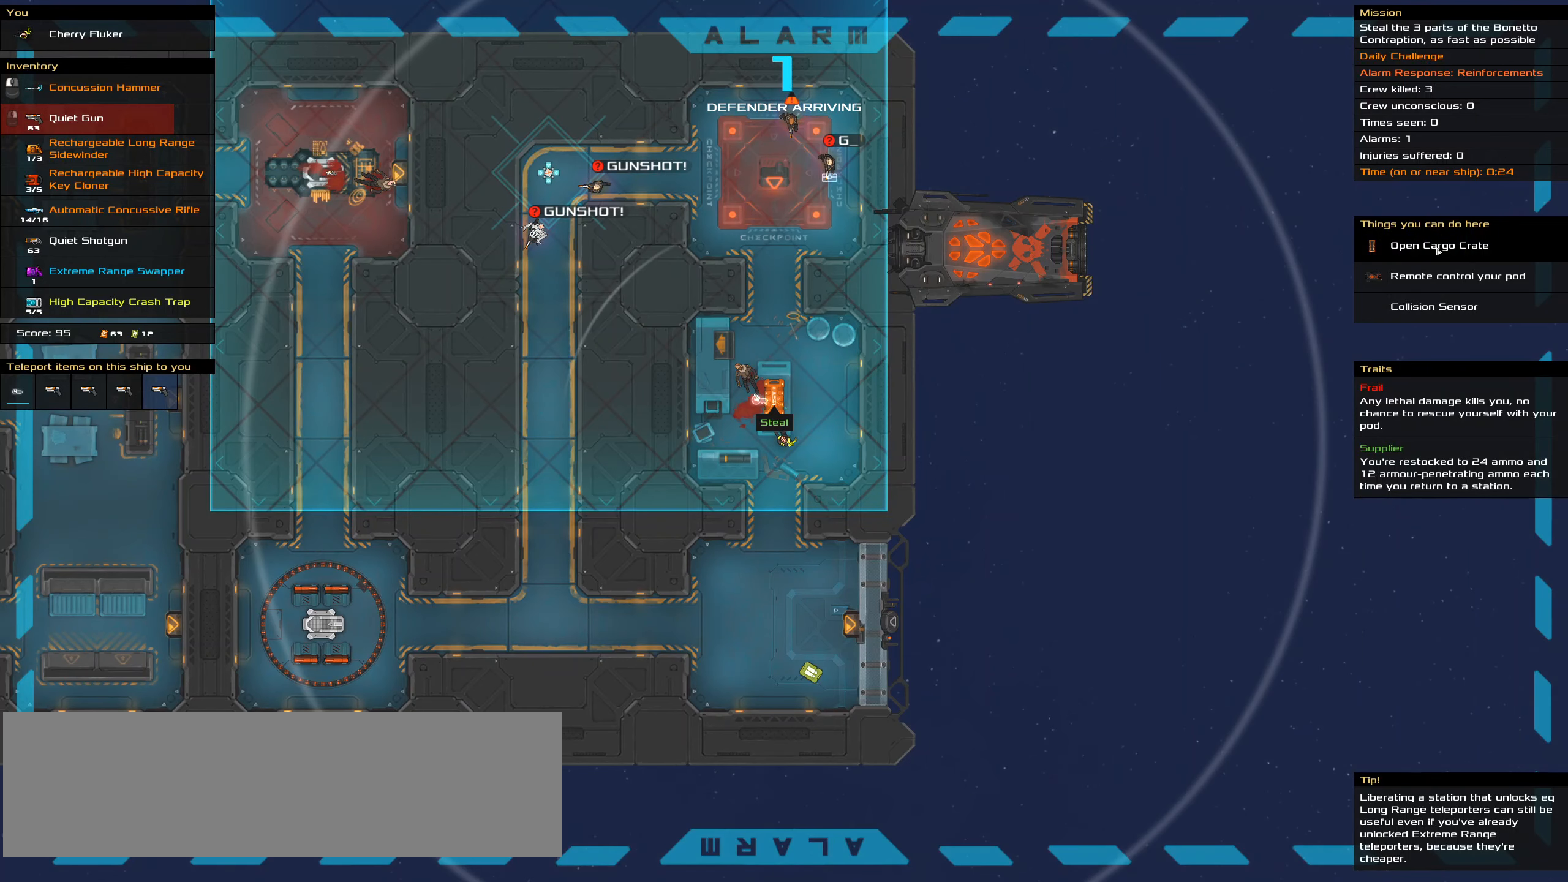
{"keys": [], "mouse": [], "events": [[17, "mouse_left", "down"], [100, "mouse_left", "up"]]}
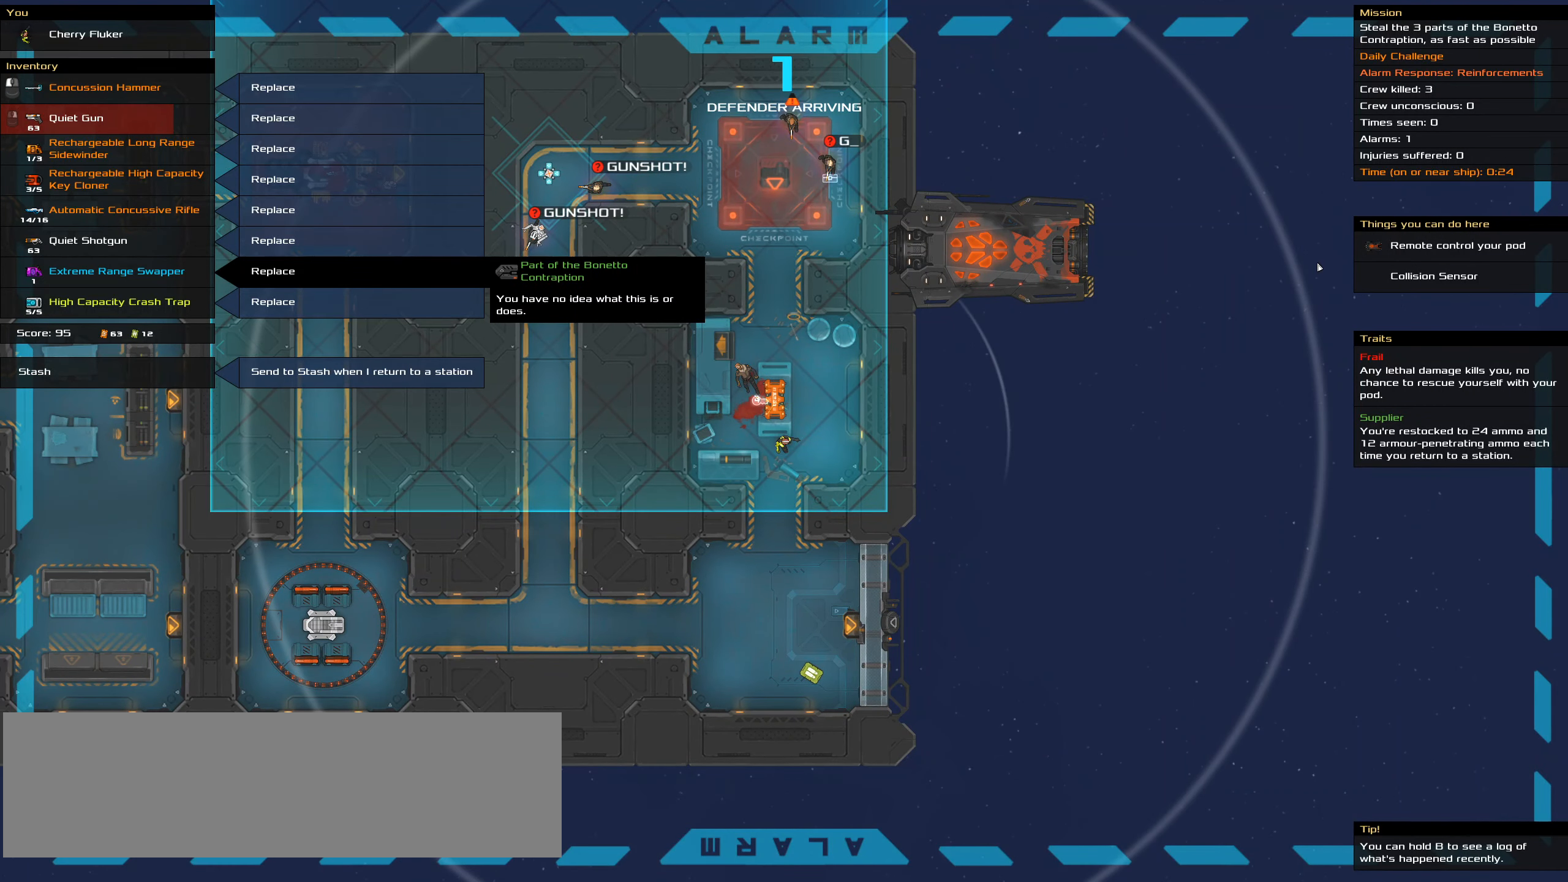
{"keys": [], "mouse": [], "events": []}
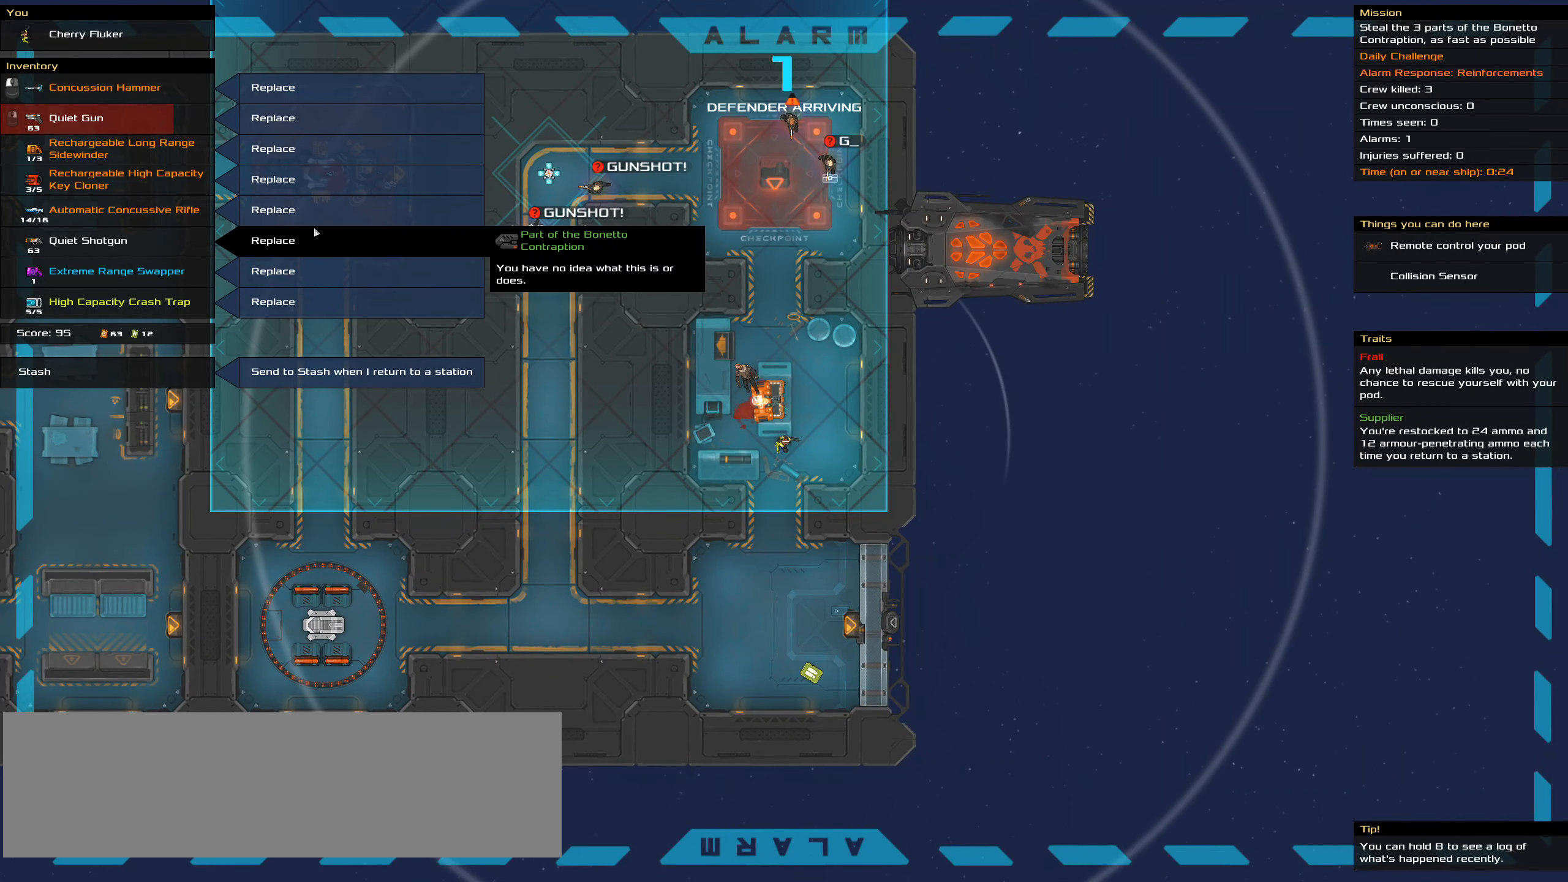
{"keys": [], "mouse": [], "events": []}
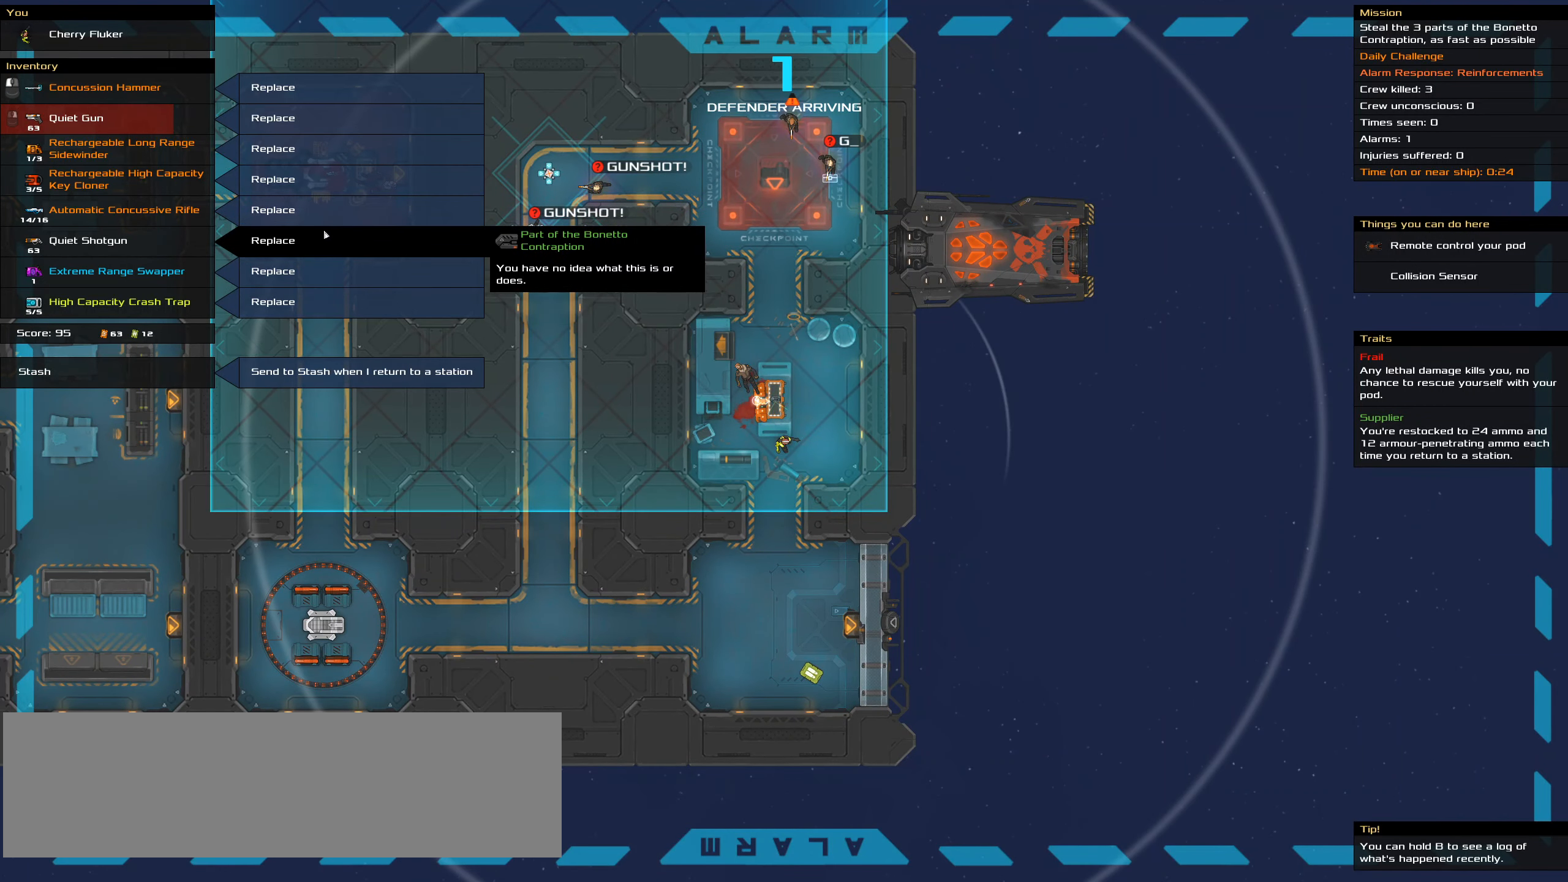
{"keys": [], "mouse": [], "events": []}
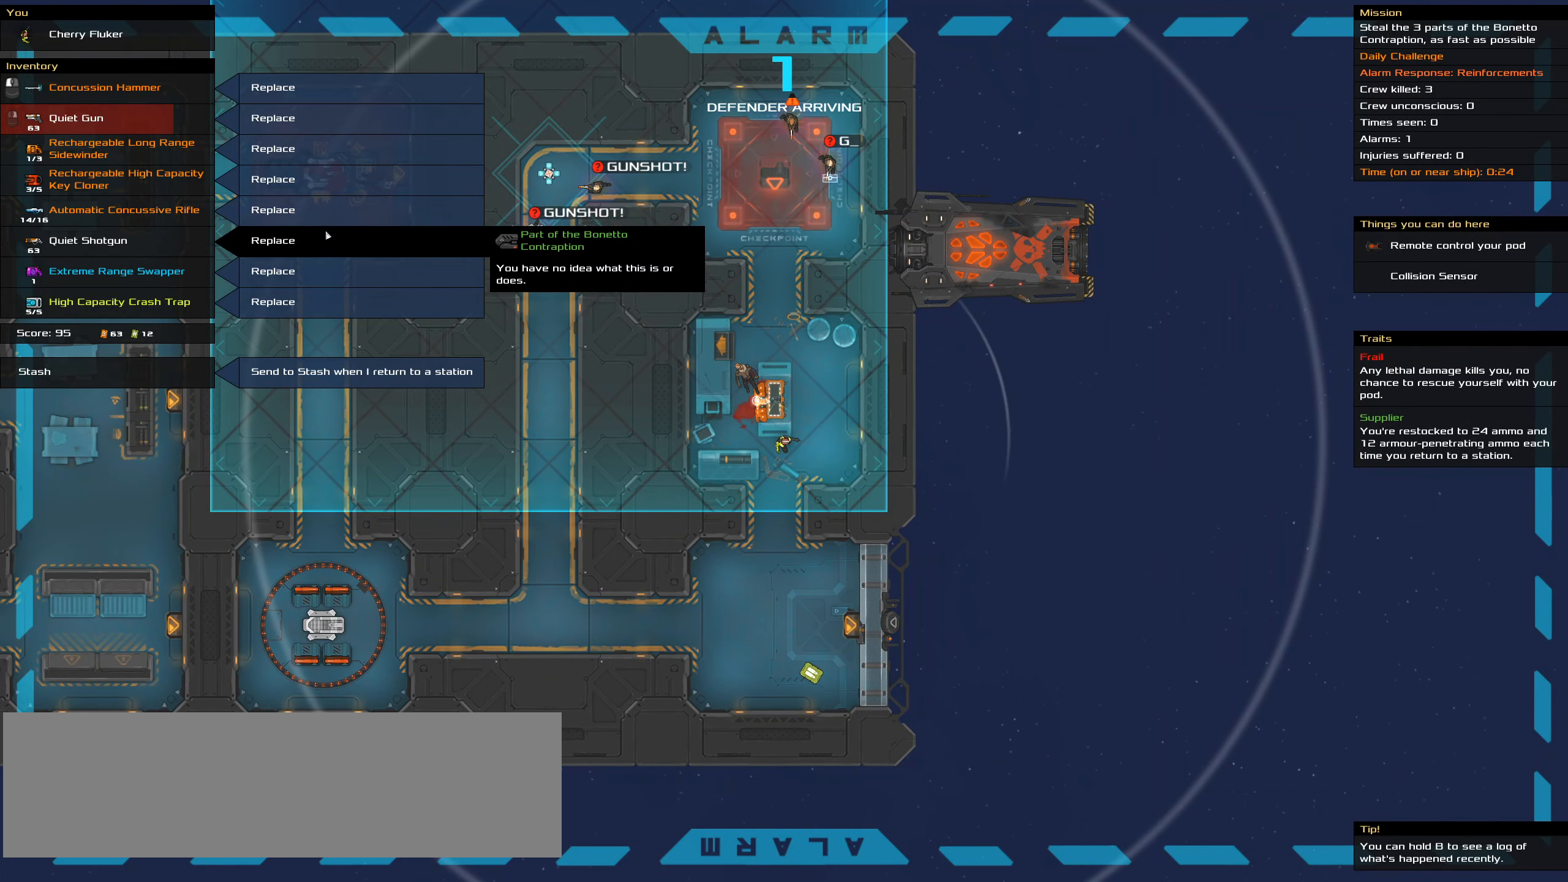
{"keys": [], "mouse": [], "events": []}
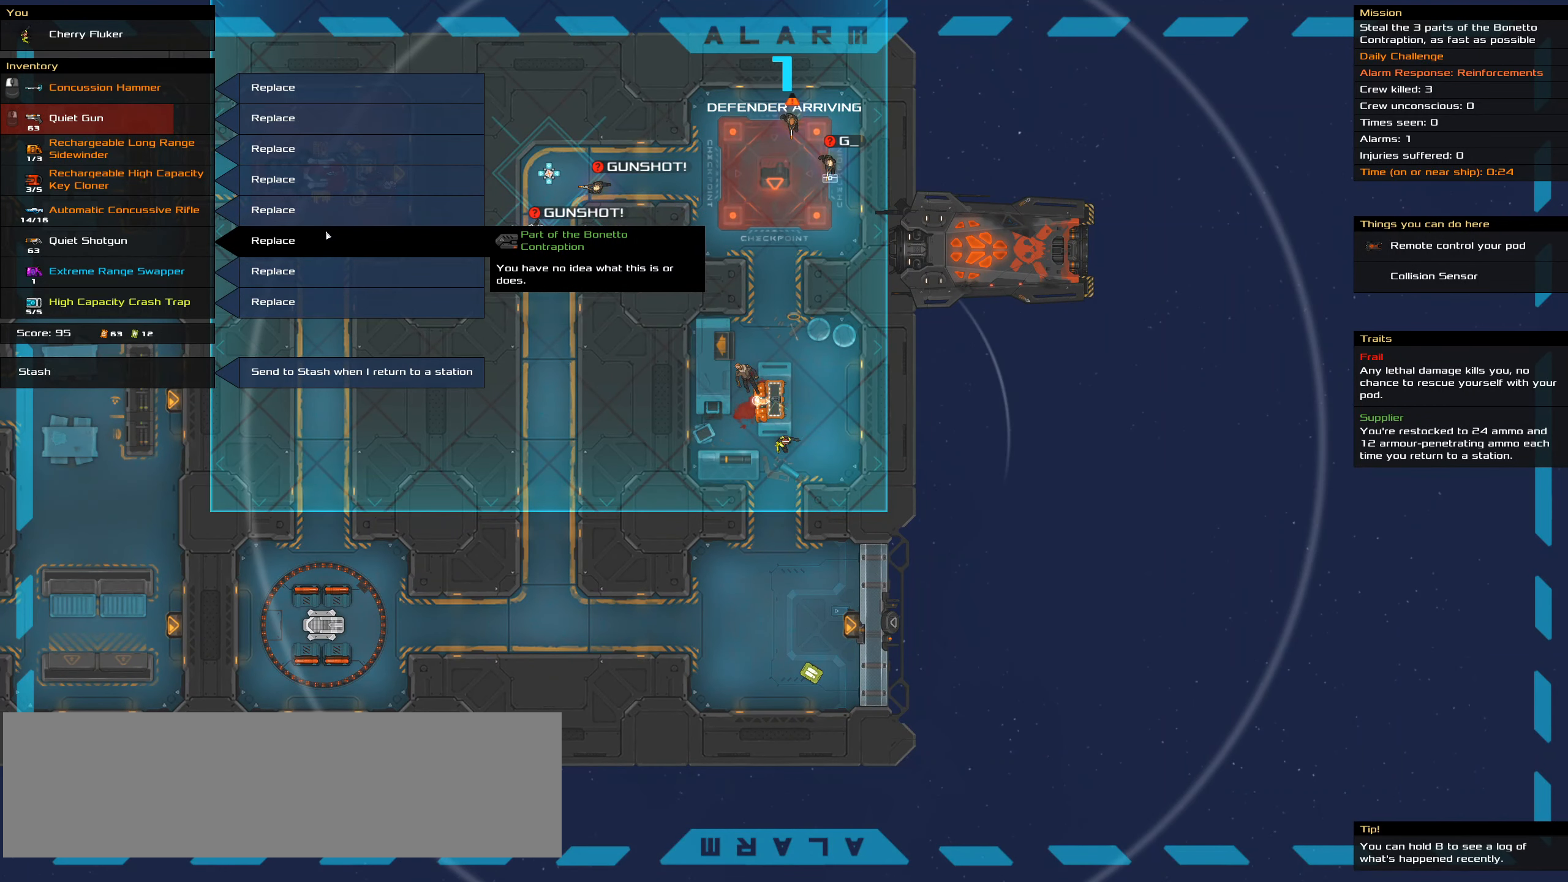
{"keys": [], "mouse": [], "events": []}
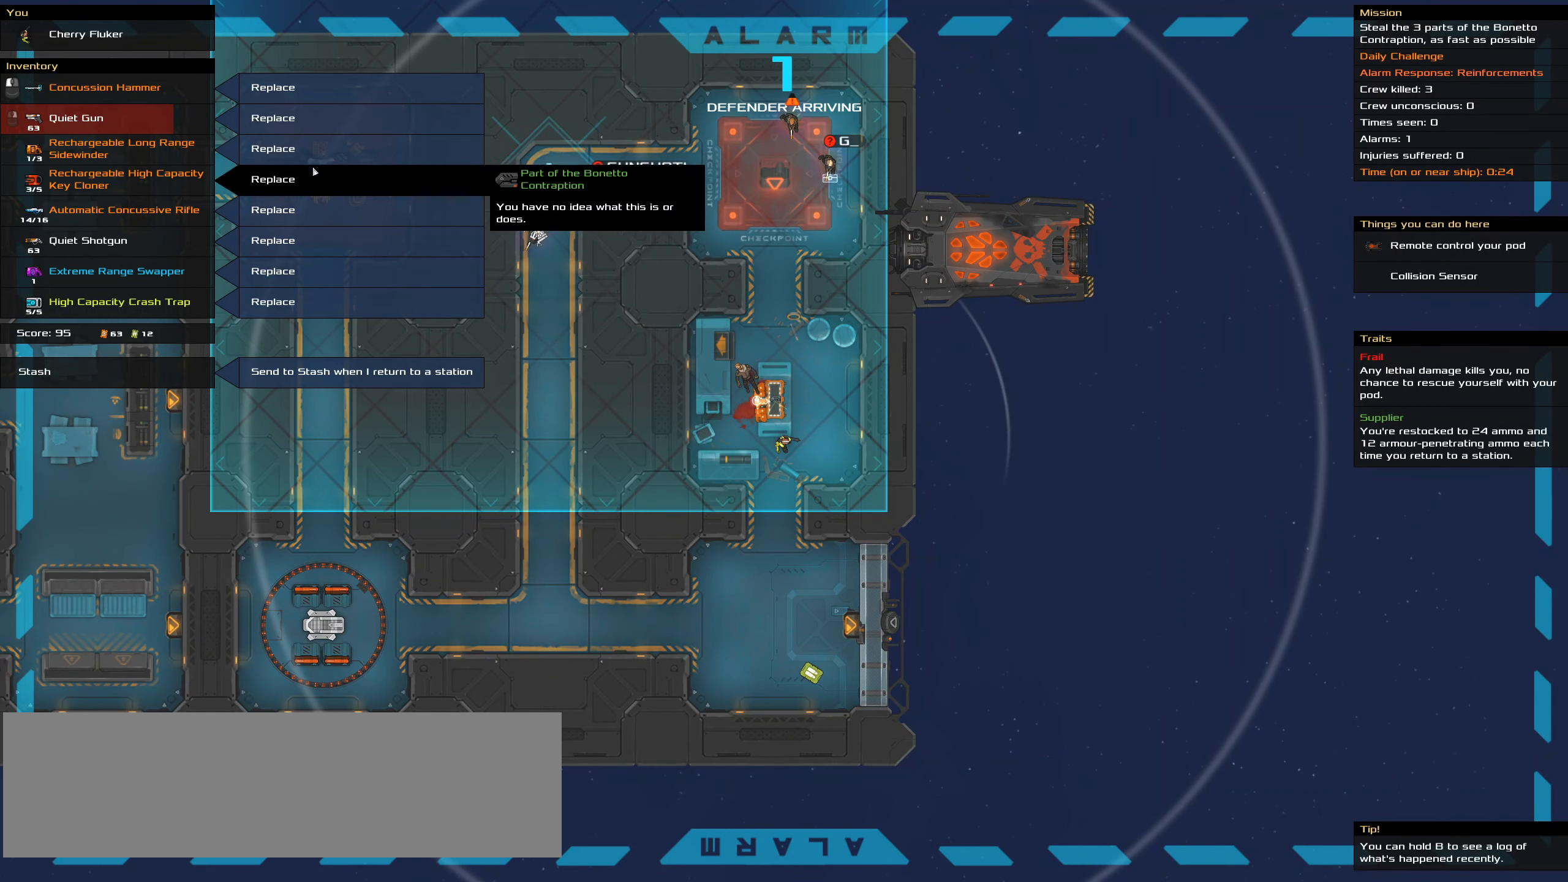
{"keys": [], "mouse": [], "events": []}
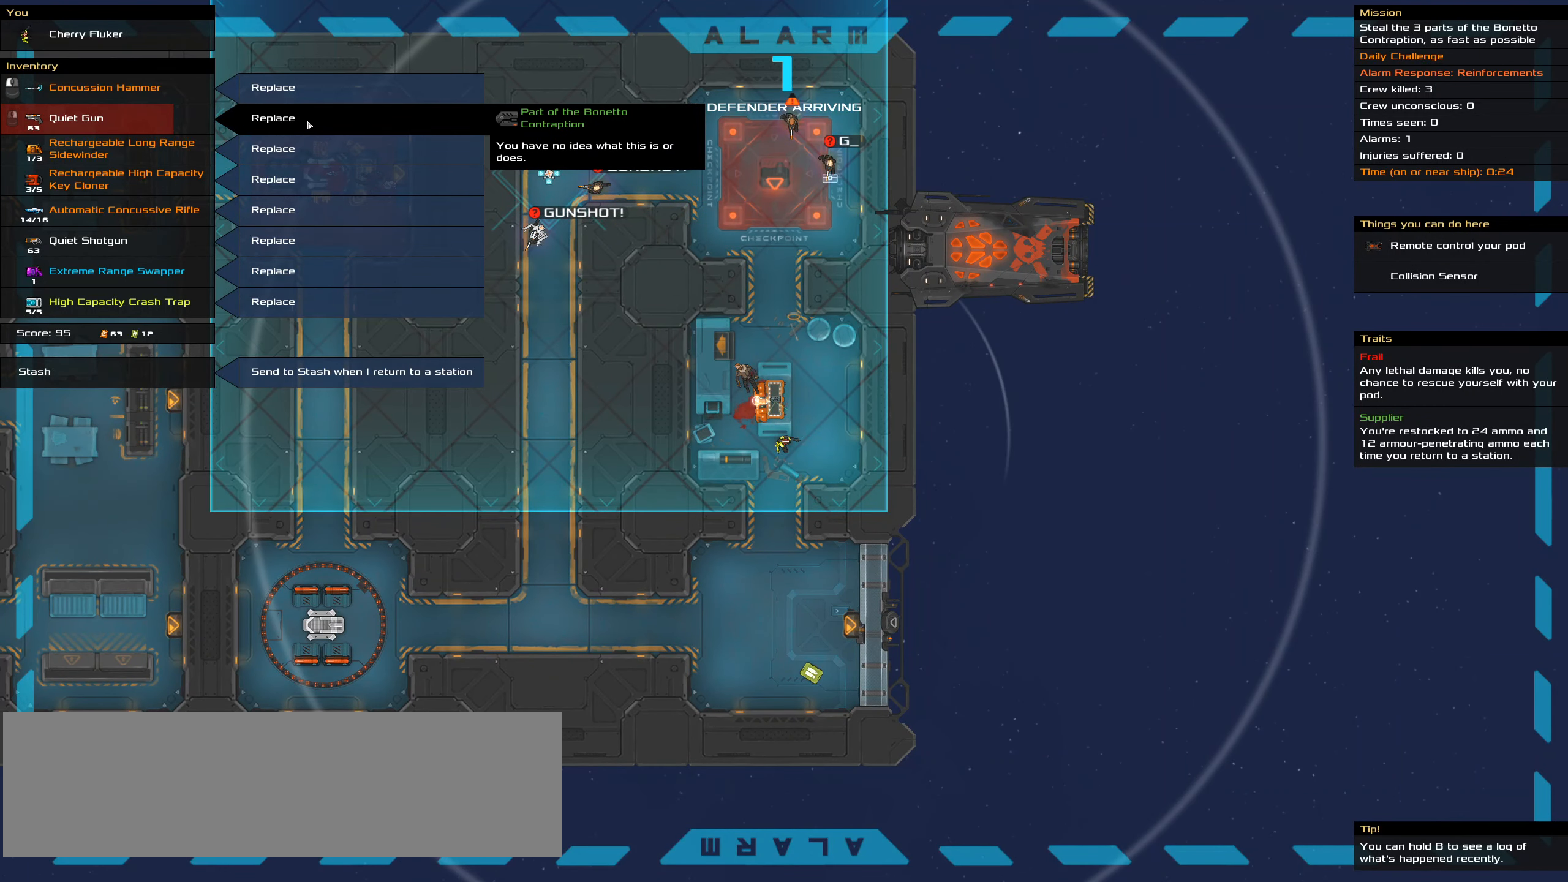
{"keys": [], "mouse": ["left"], "events": [[484, "mouse_left", "down"]]}
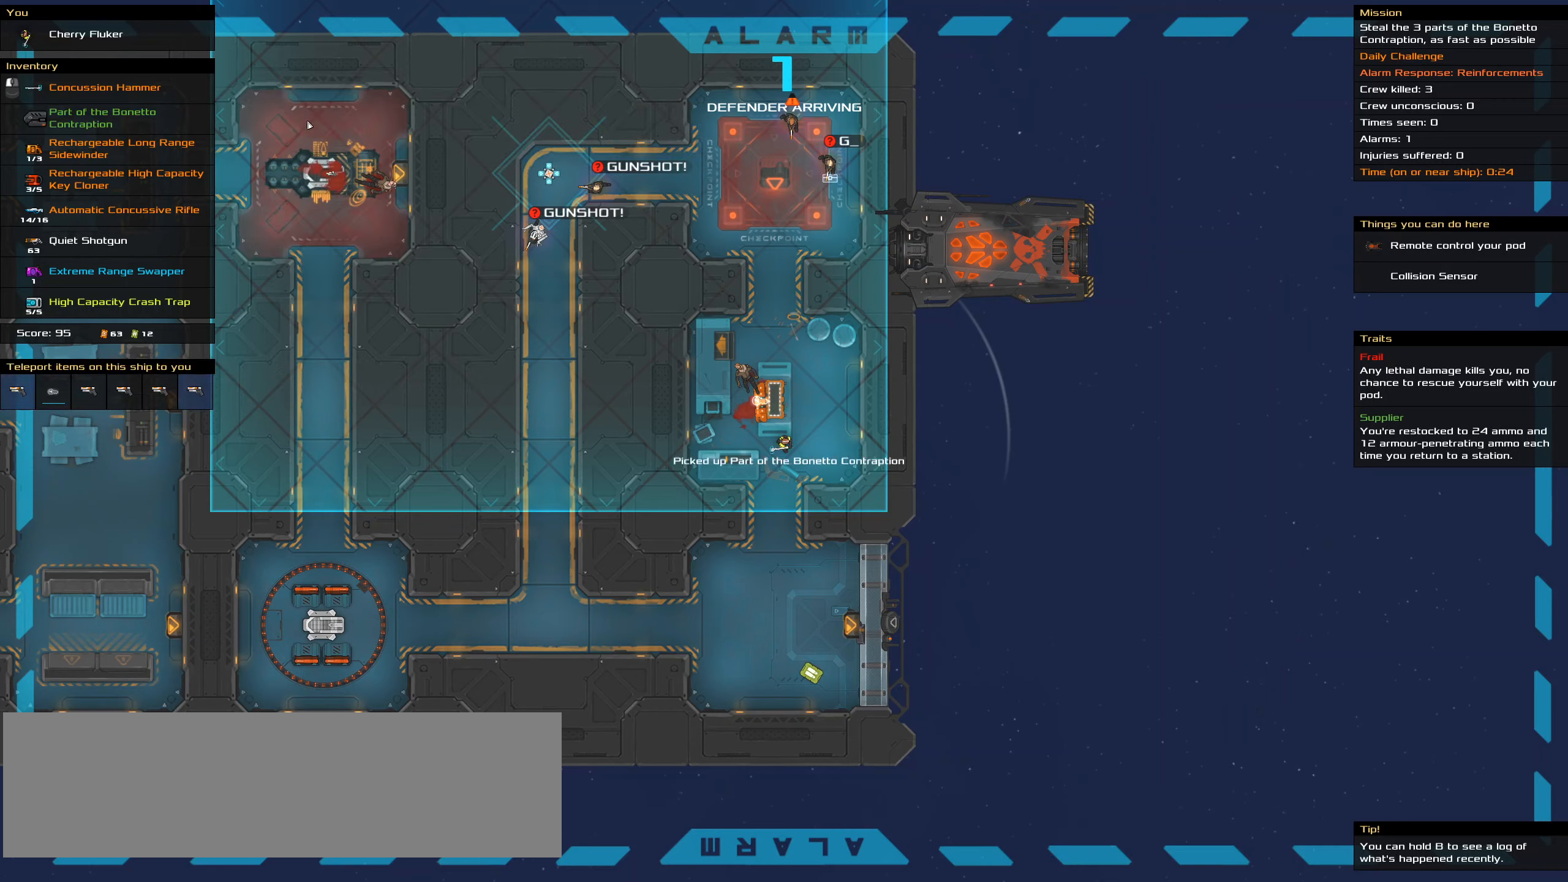
{"keys": [], "mouse": [], "events": [[34, "mouse_left", "up"]]}
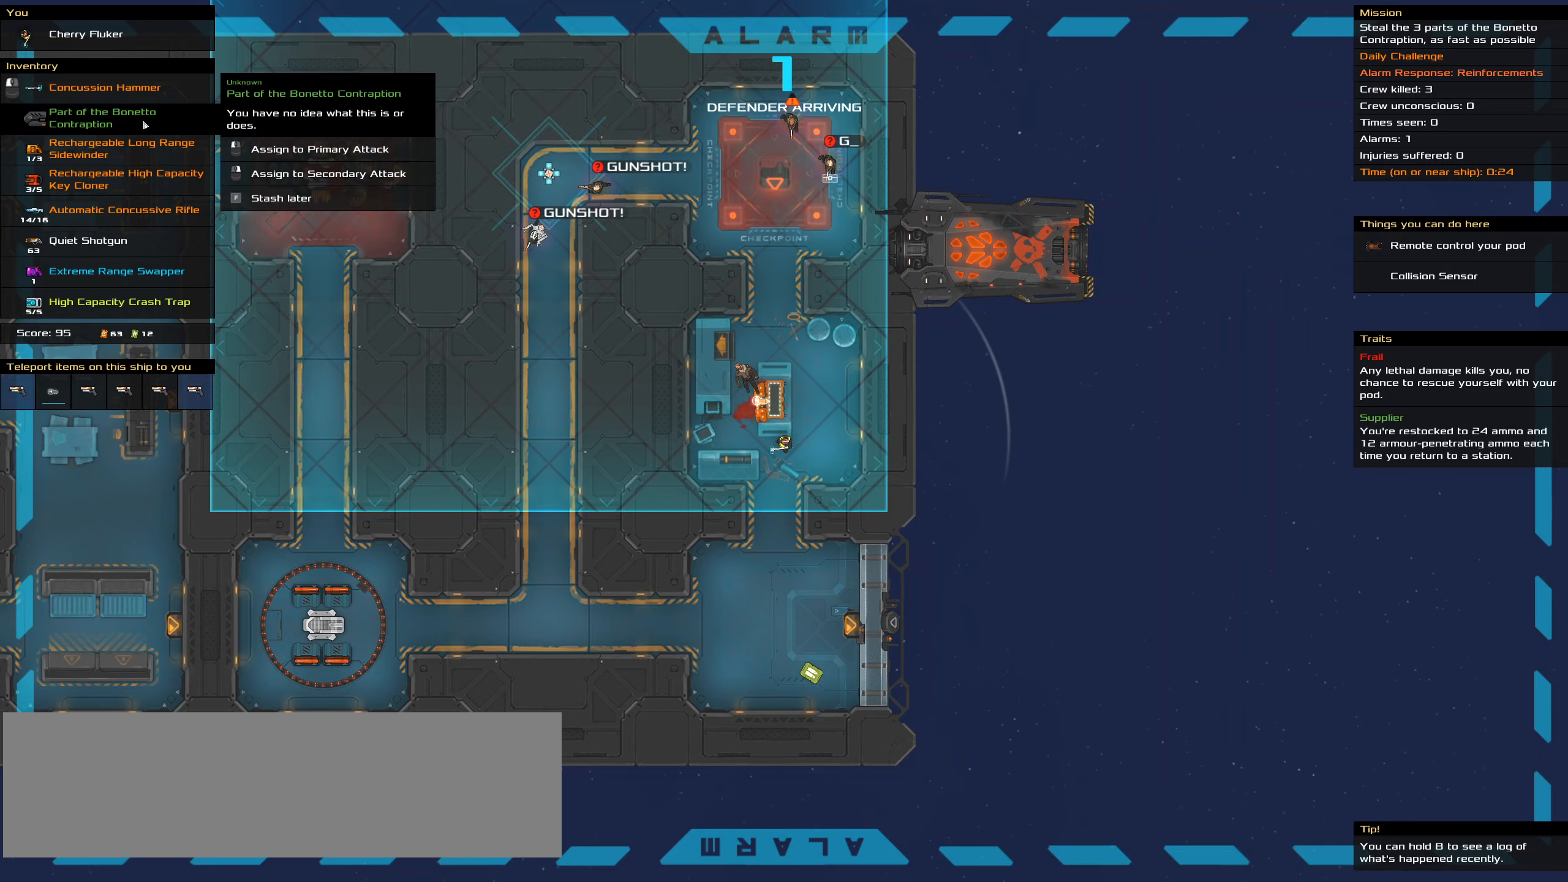
{"keys": [], "mouse": [], "events": [[150, "mouse_right", "down"], [234, "mouse_right", "up"]]}
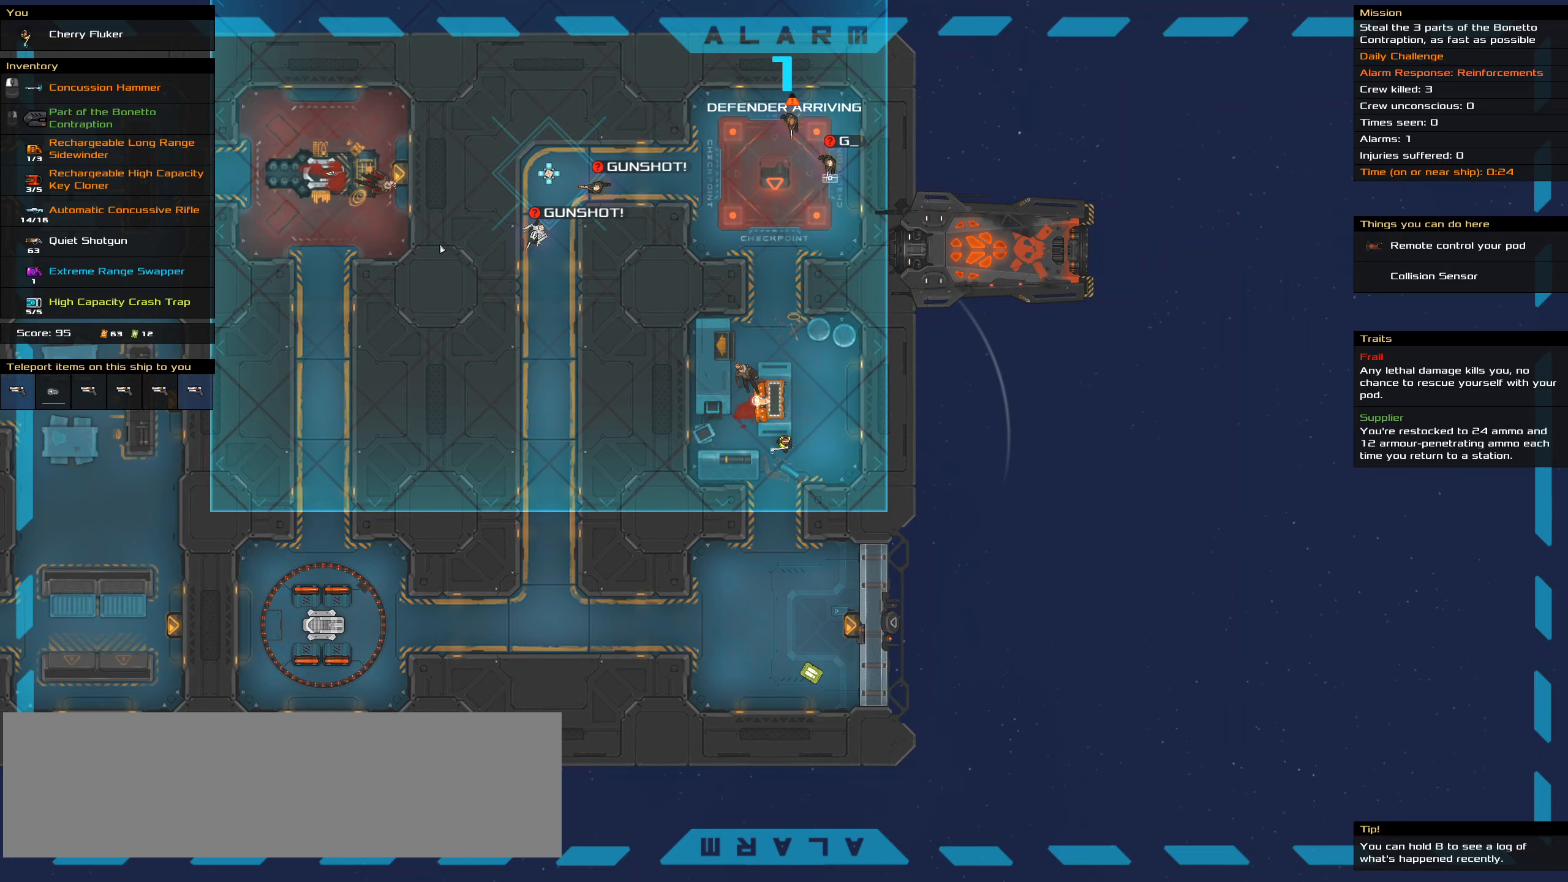
{"keys": [], "mouse": [], "events": []}
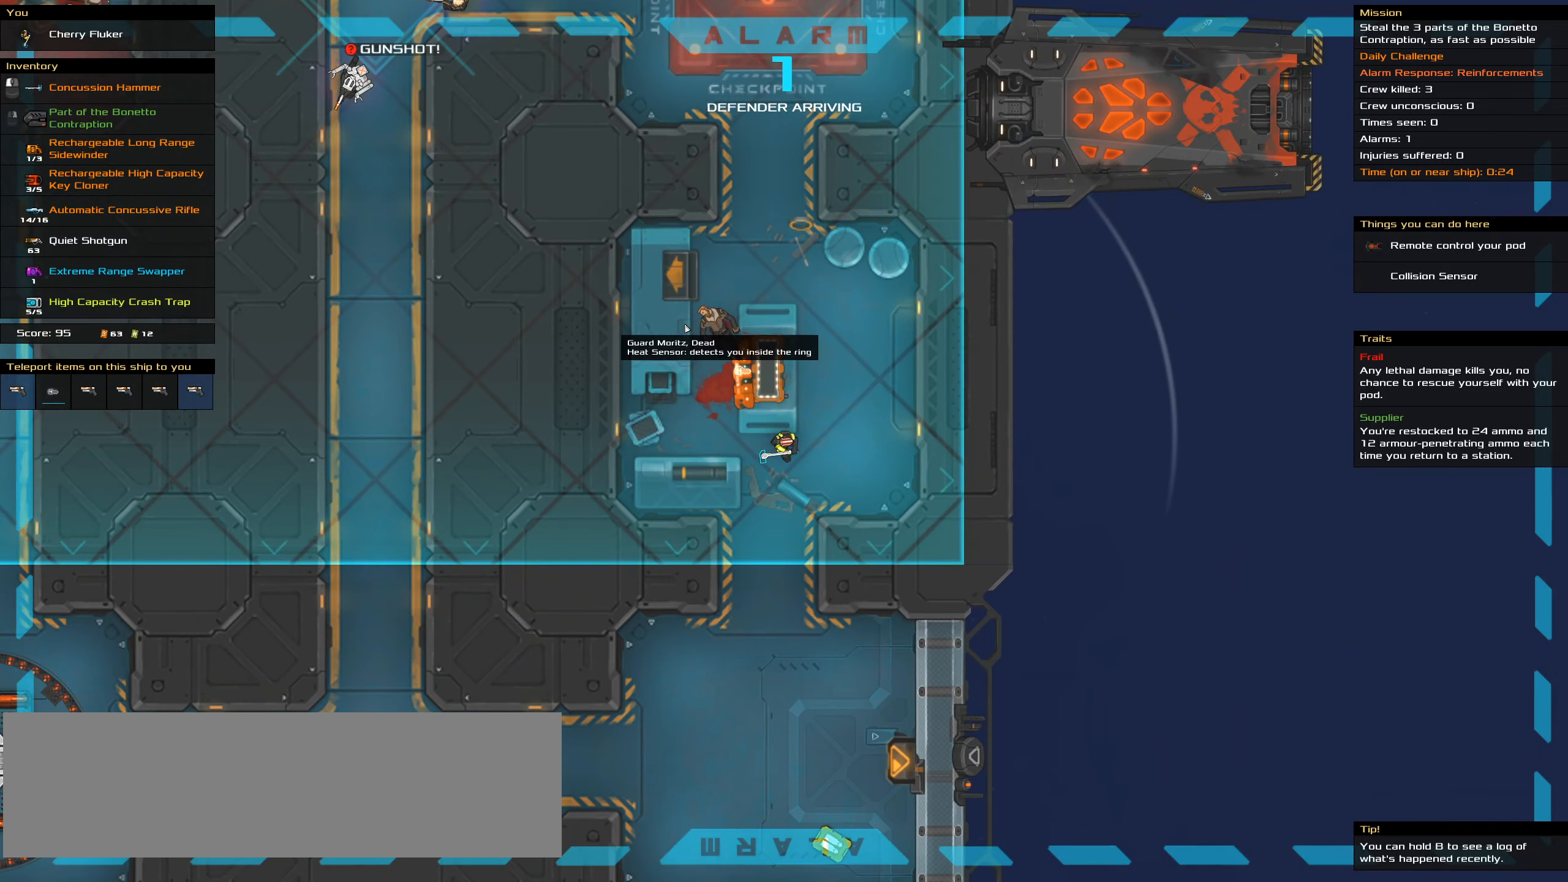
{"keys": [], "mouse": [], "events": []}
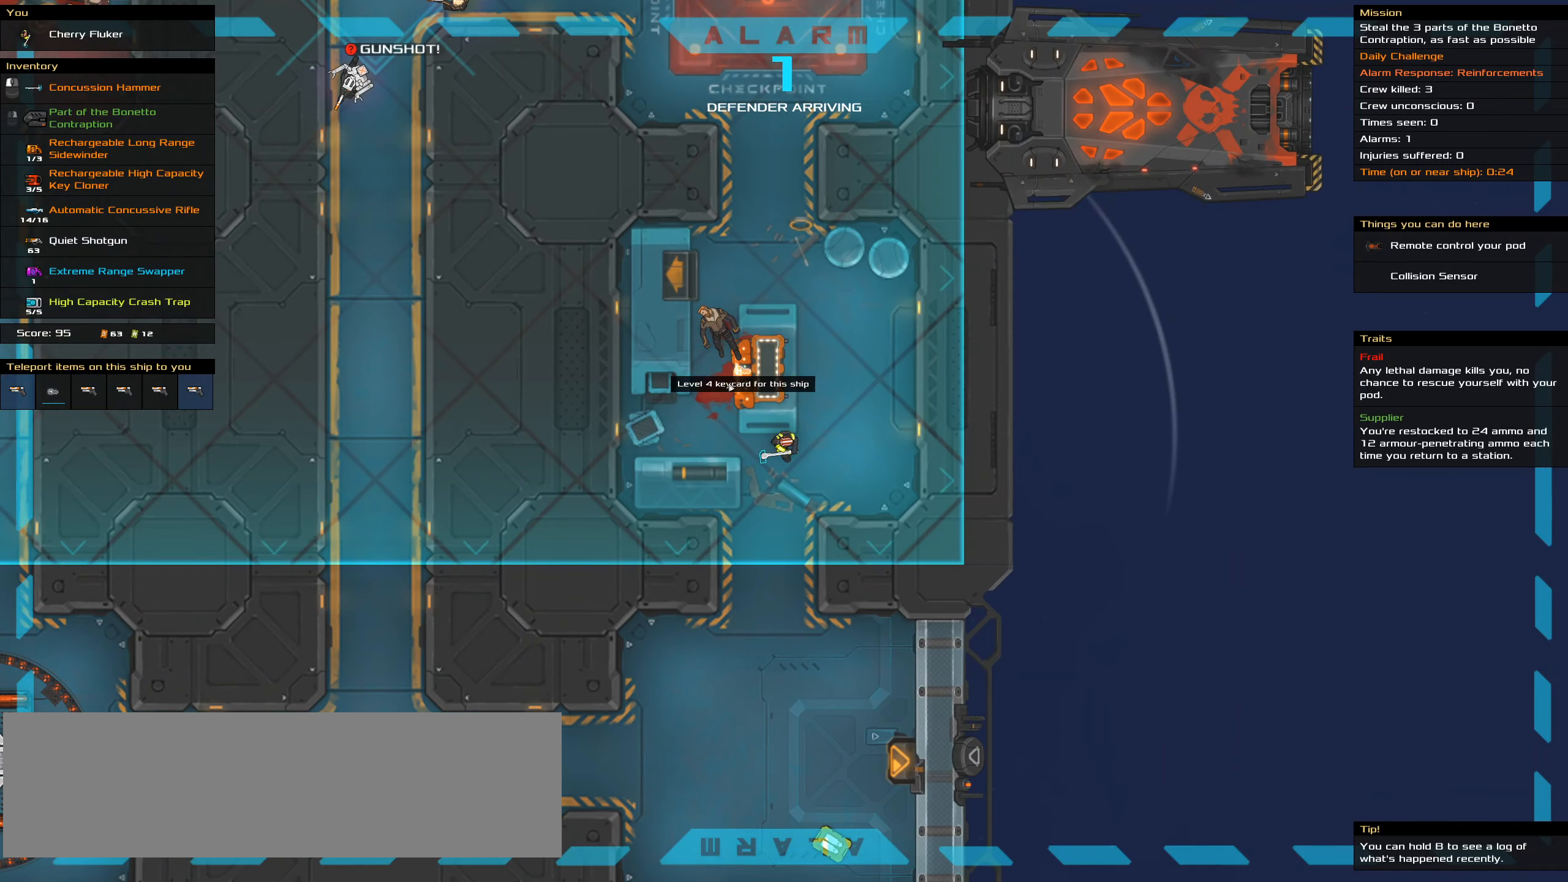
{"keys": [], "mouse": [], "events": []}
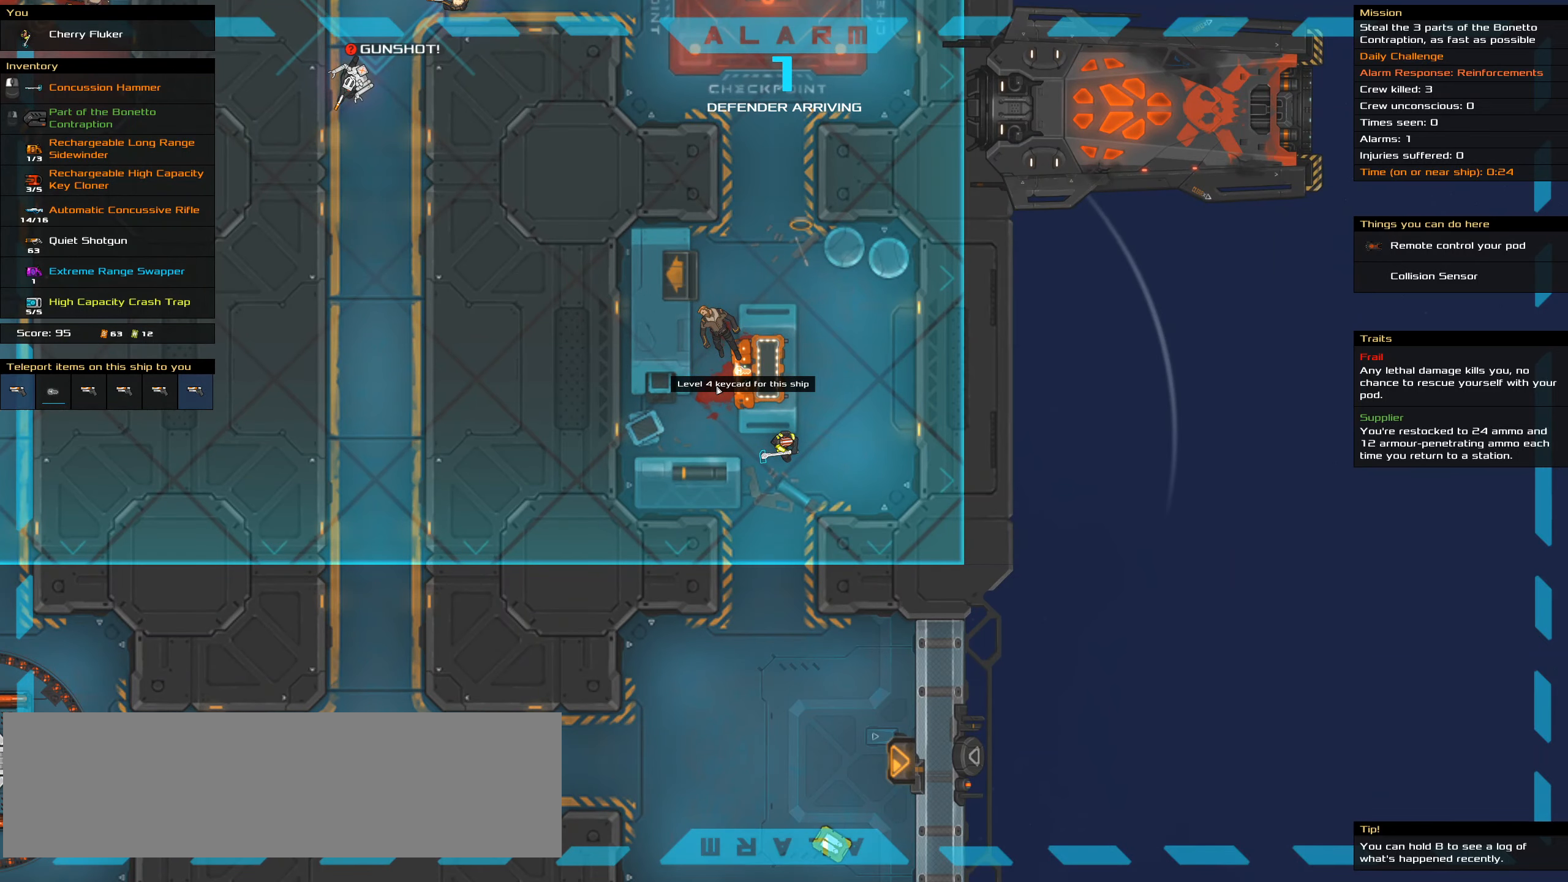
{"keys": [], "mouse": ["right"], "events": [[167, "t", "down"], [250, "t", "up"], [484, "mouse_right", "down"]]}
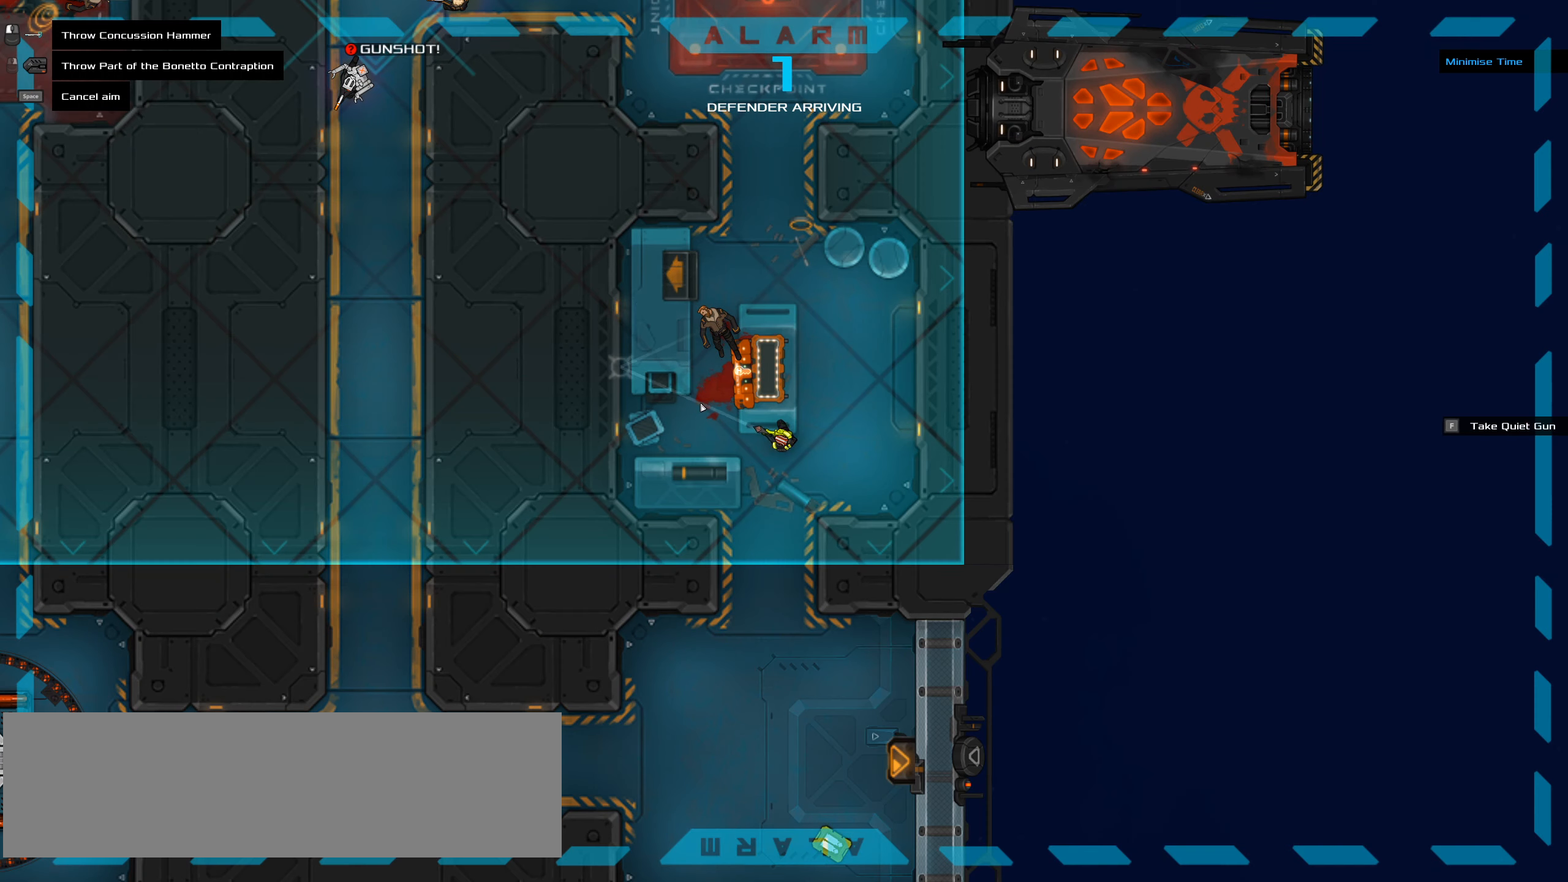
{"keys": [], "mouse": ["right"], "events": []}
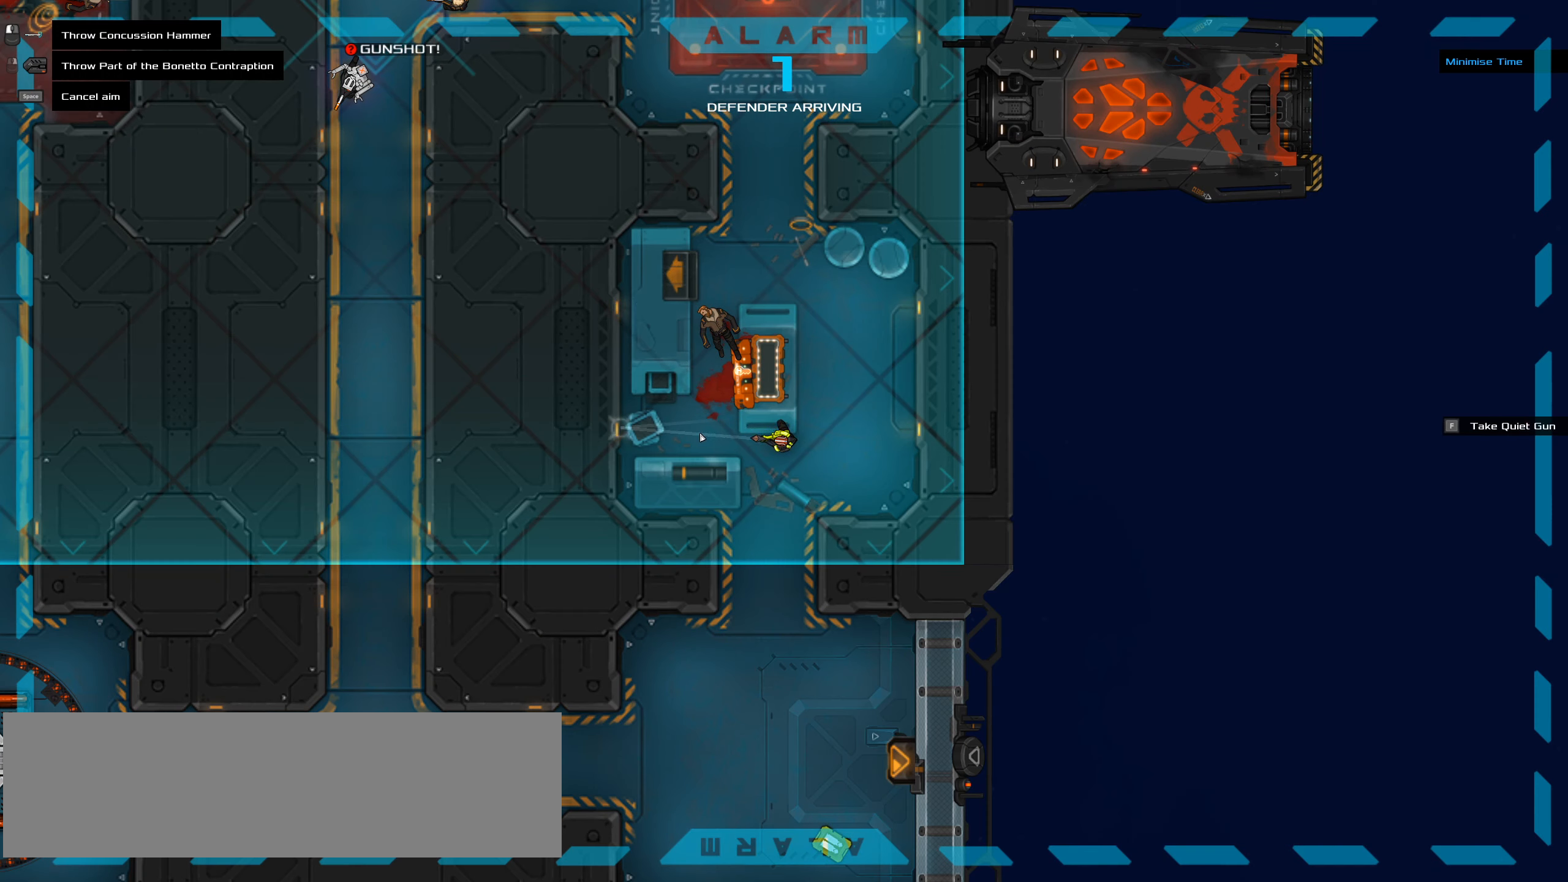
{"keys": [], "mouse": ["right"], "events": []}
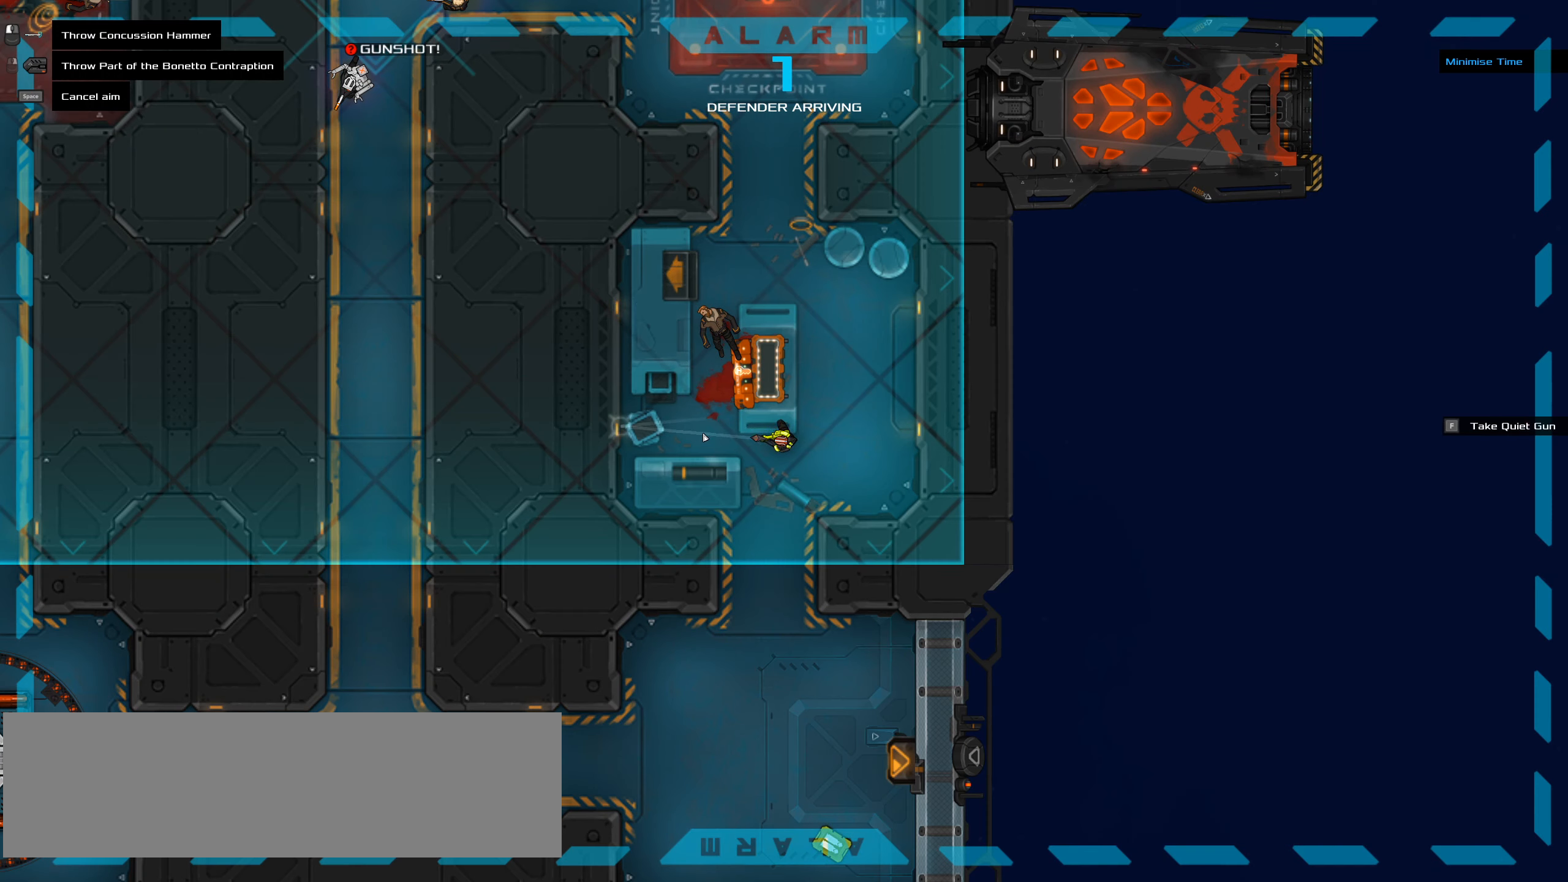
{"keys": [], "mouse": [], "events": [[67, "ctrl_l", "down"], [67, "mouse_right", "up"], [117, "space", "down"], [250, "space", "up"], [350, "ctrl_l", "up"]]}